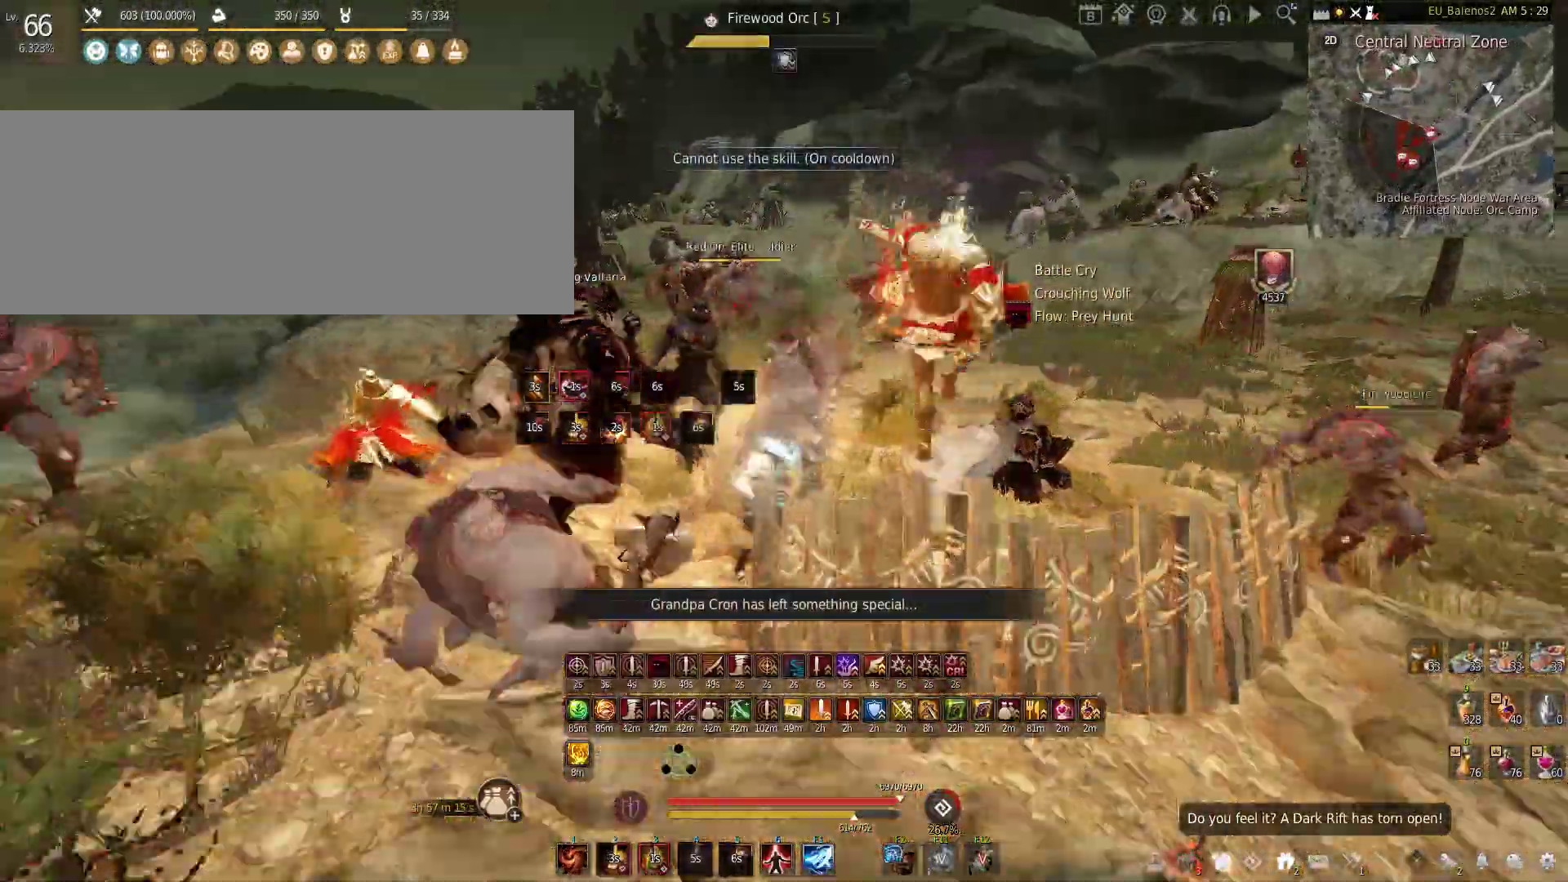
Gameplay with keyboard and mouse; each line is a JSON object with the keys and mouse buttons held at the frame after it. "events" lists presses ("down") and releases ("up") of "a", "c", "d", "e", "f", "q", "s", "shift", "space", "tab", "w", "x", "z", "mouse_left" and "mouse_right" between this image and that frame as [ms after this image, input, new state], when the widget could be followed in between. "mouse_left", "mouse_right" = the "left", "right" buttons of the "mouse" list. No other keys are recorded. Mouse movement is not recorded.
{"keys": ["s"], "mouse": ["left", "right"], "events": [[133, "mouse_left", "down"], [133, "mouse_right", "down"]]}
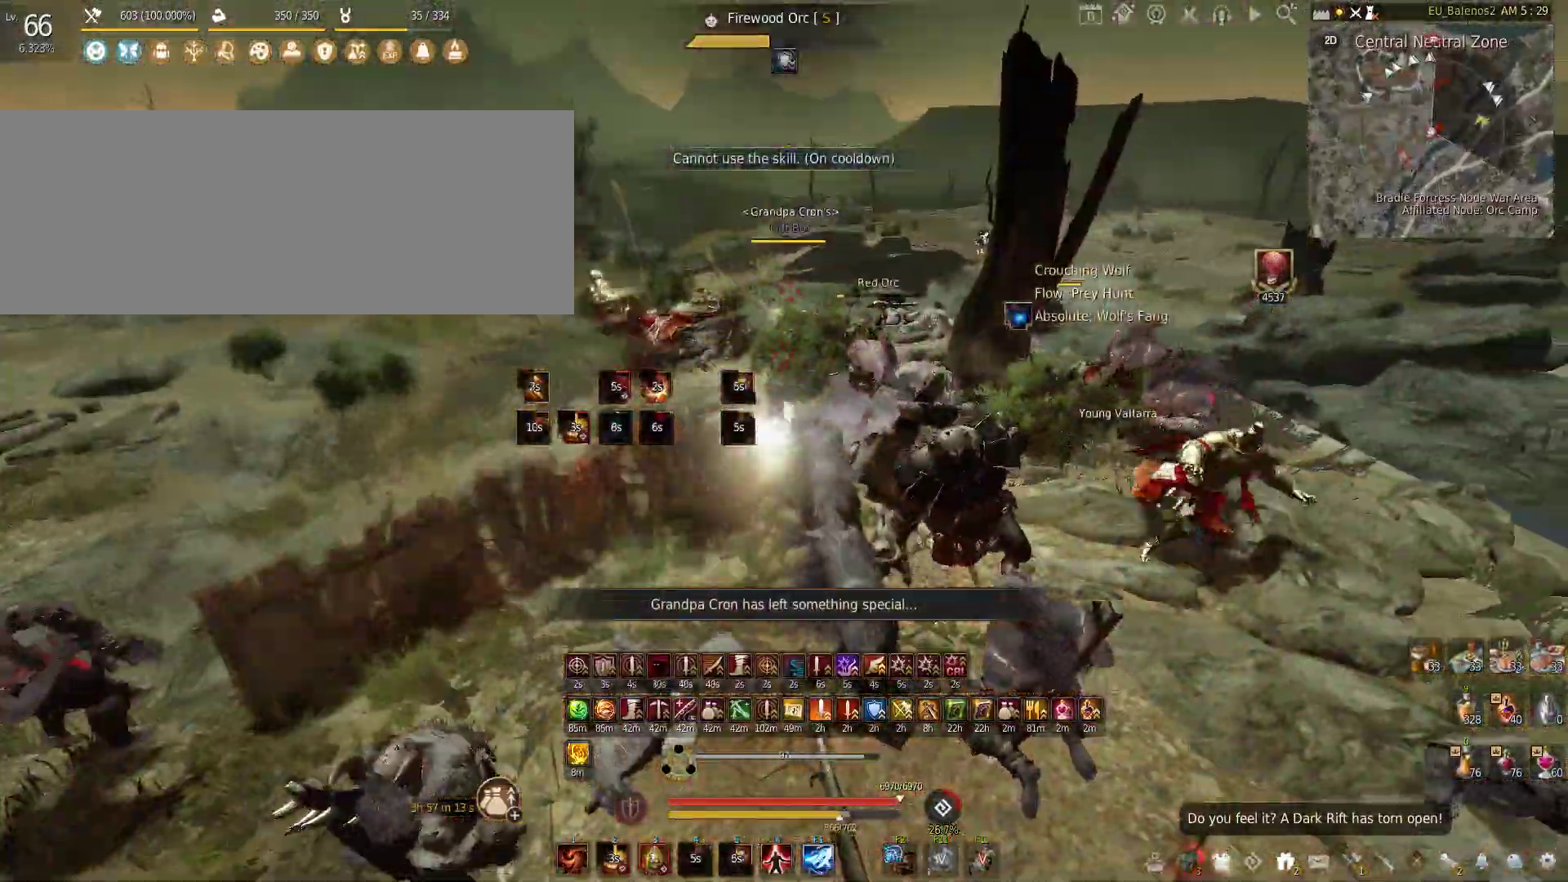
{"keys": [], "mouse": ["left"], "events": [[150, "mouse_right", "up"], [166, "s", "up"]]}
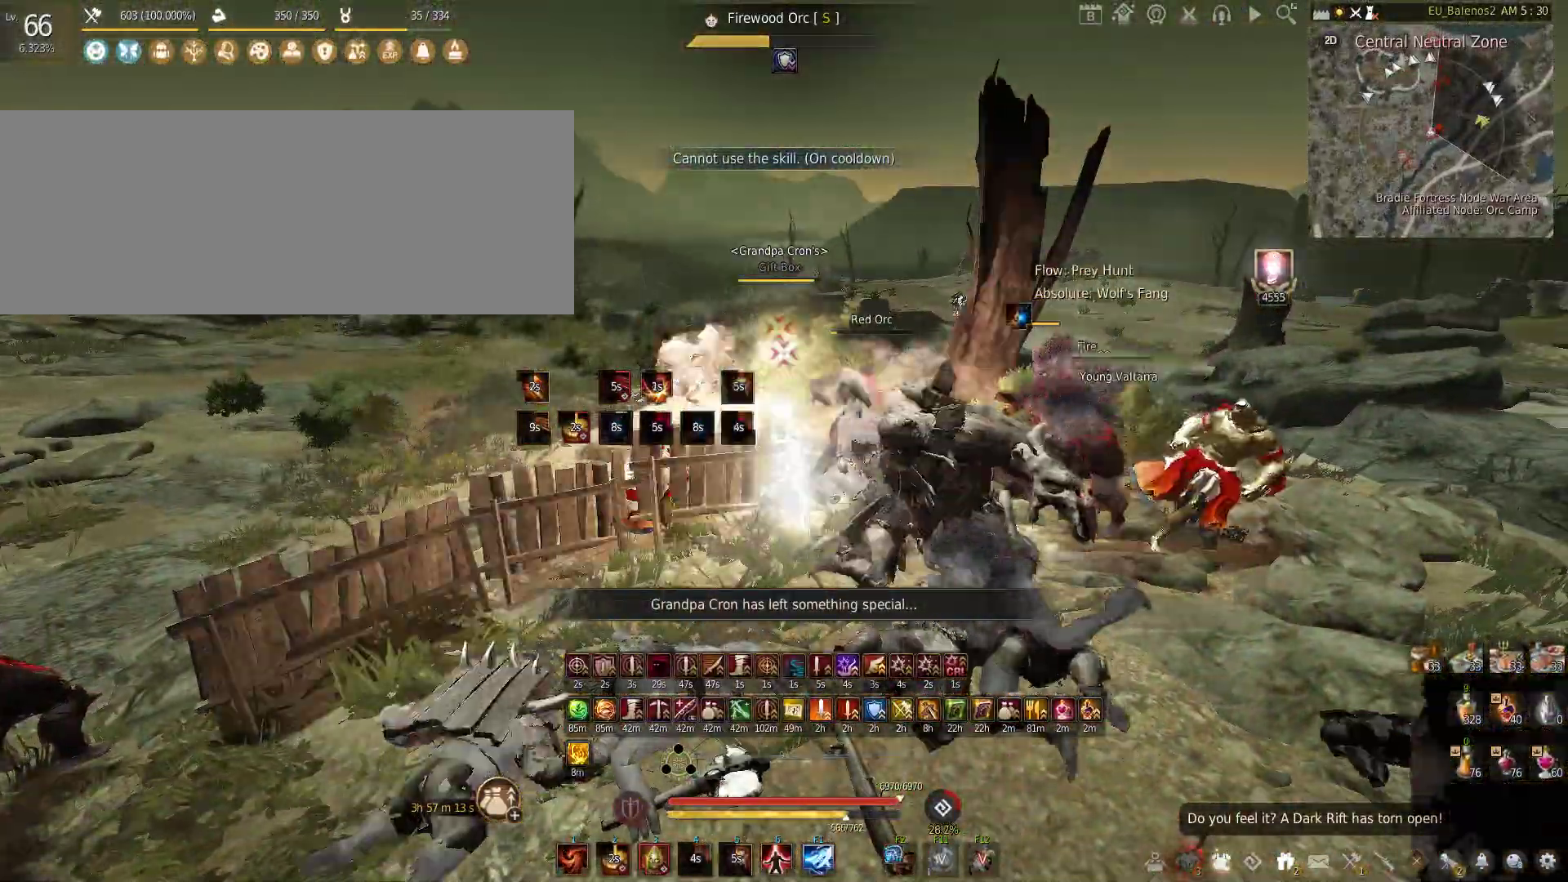
{"keys": [], "mouse": ["left"], "events": []}
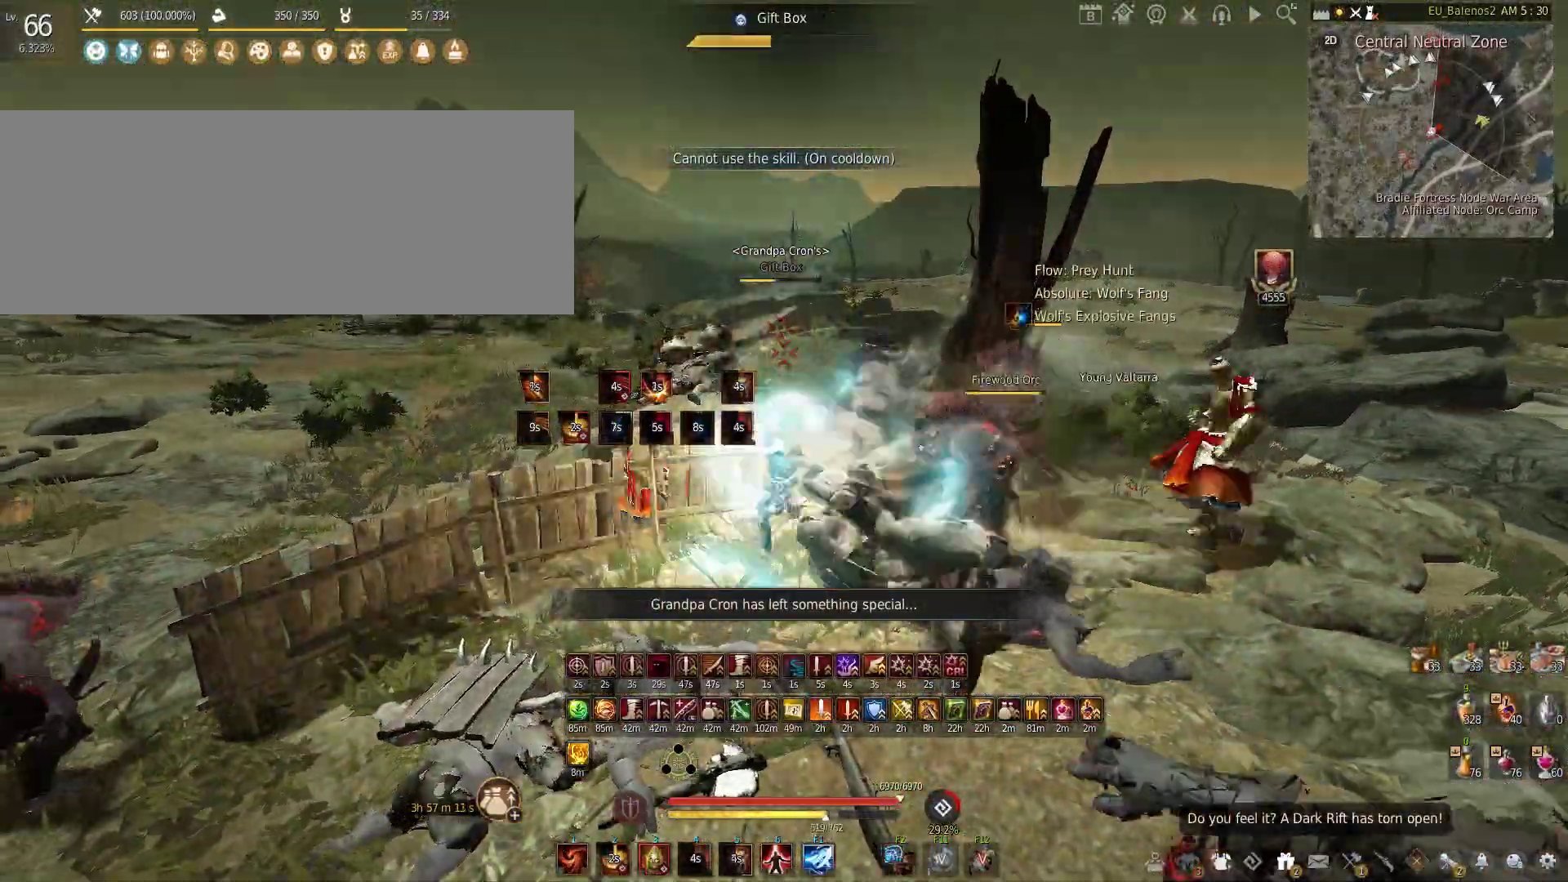
{"keys": ["a", "s"], "mouse": ["left"], "events": [[83, "c", "down"], [100, "mouse_left", "up"], [300, "c", "up"], [333, "a", "down"], [450, "mouse_left", "down"], [483, "s", "down"]]}
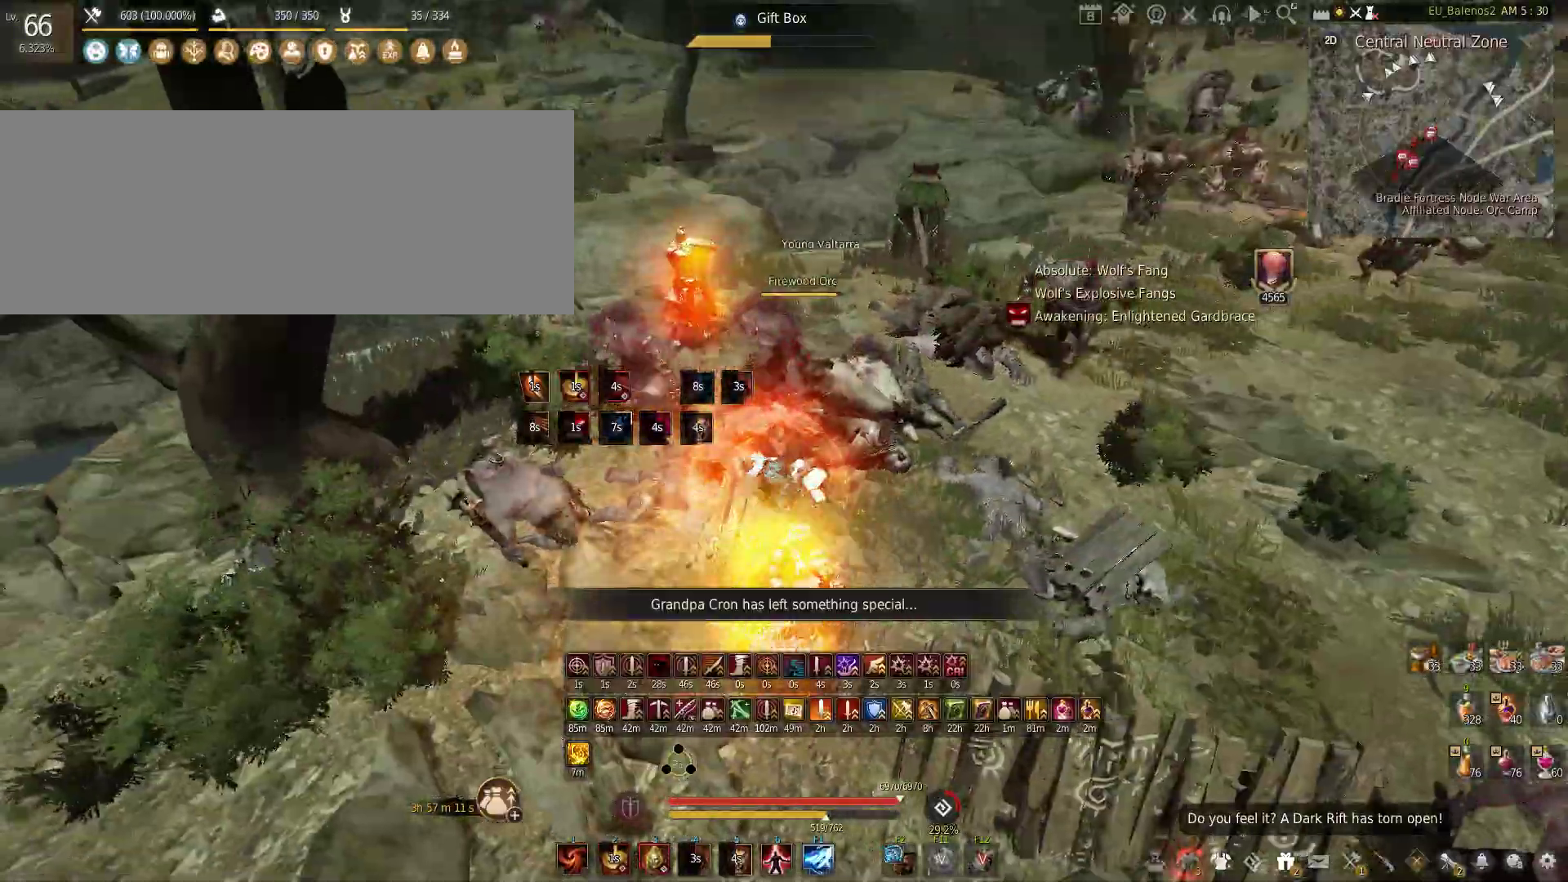
{"keys": ["s"], "mouse": ["left"], "events": [[83, "a", "up"]]}
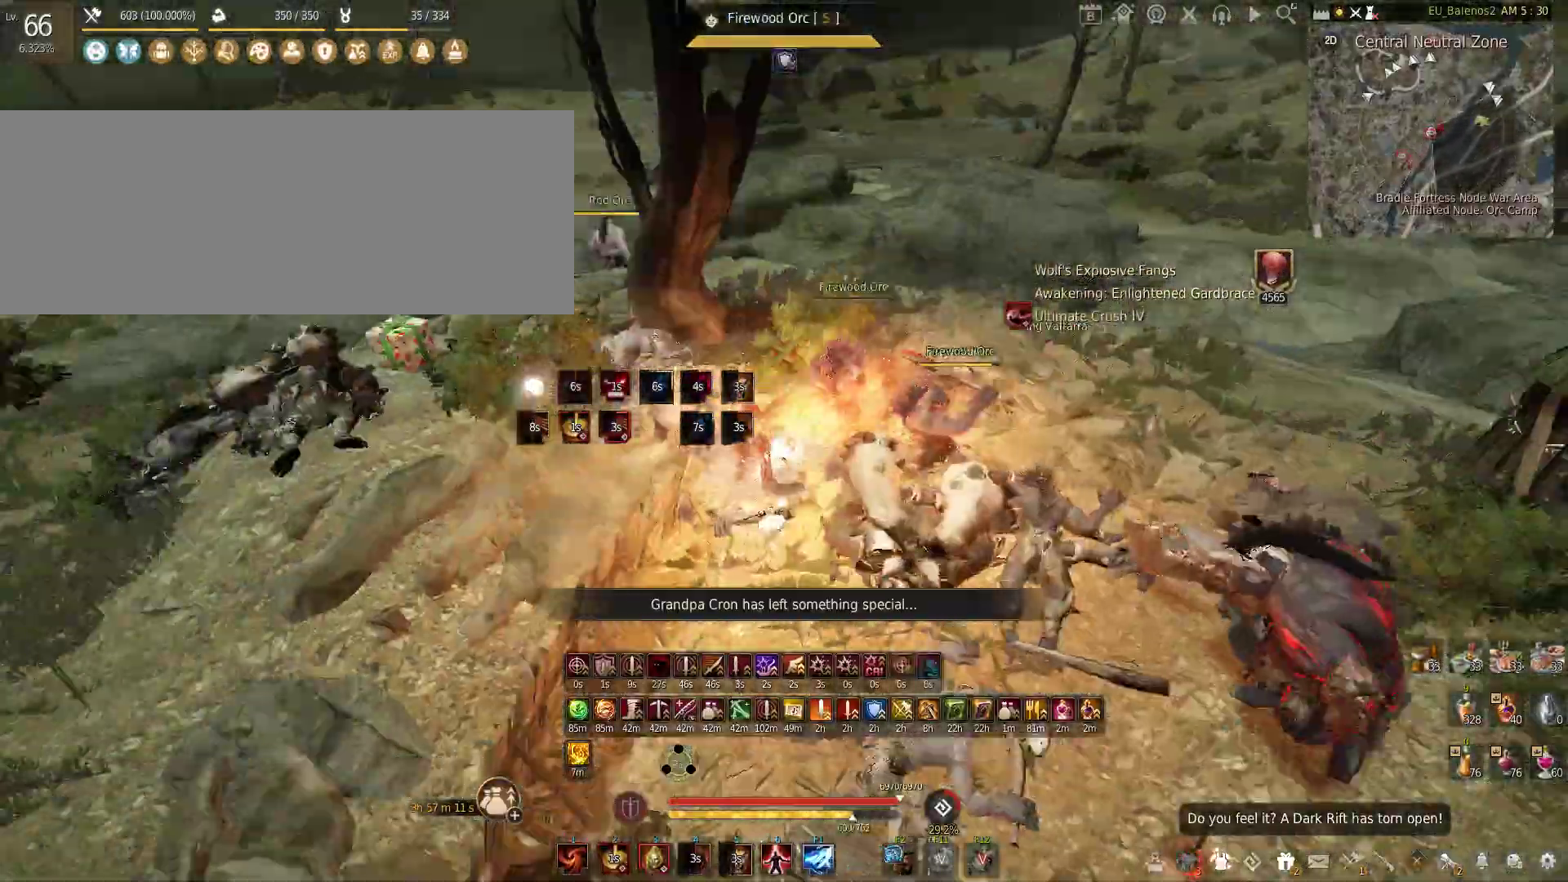
{"keys": [], "mouse": ["left"], "events": [[33, "s", "up"]]}
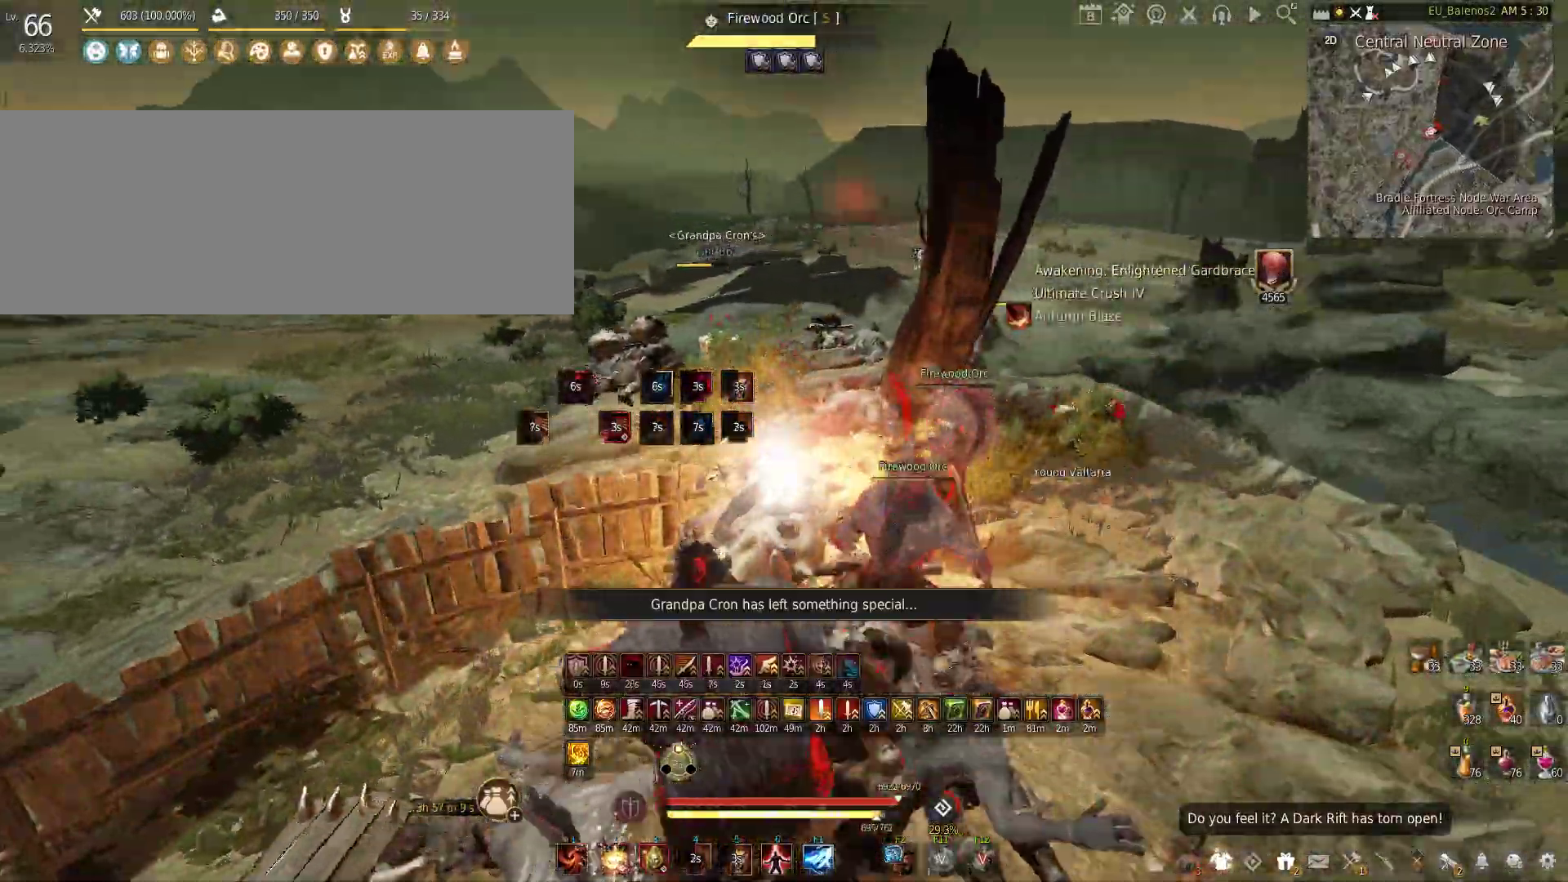
{"keys": ["f", "s"], "mouse": [], "events": [[250, "s", "down"], [300, "mouse_left", "up"], [333, "f", "down"]]}
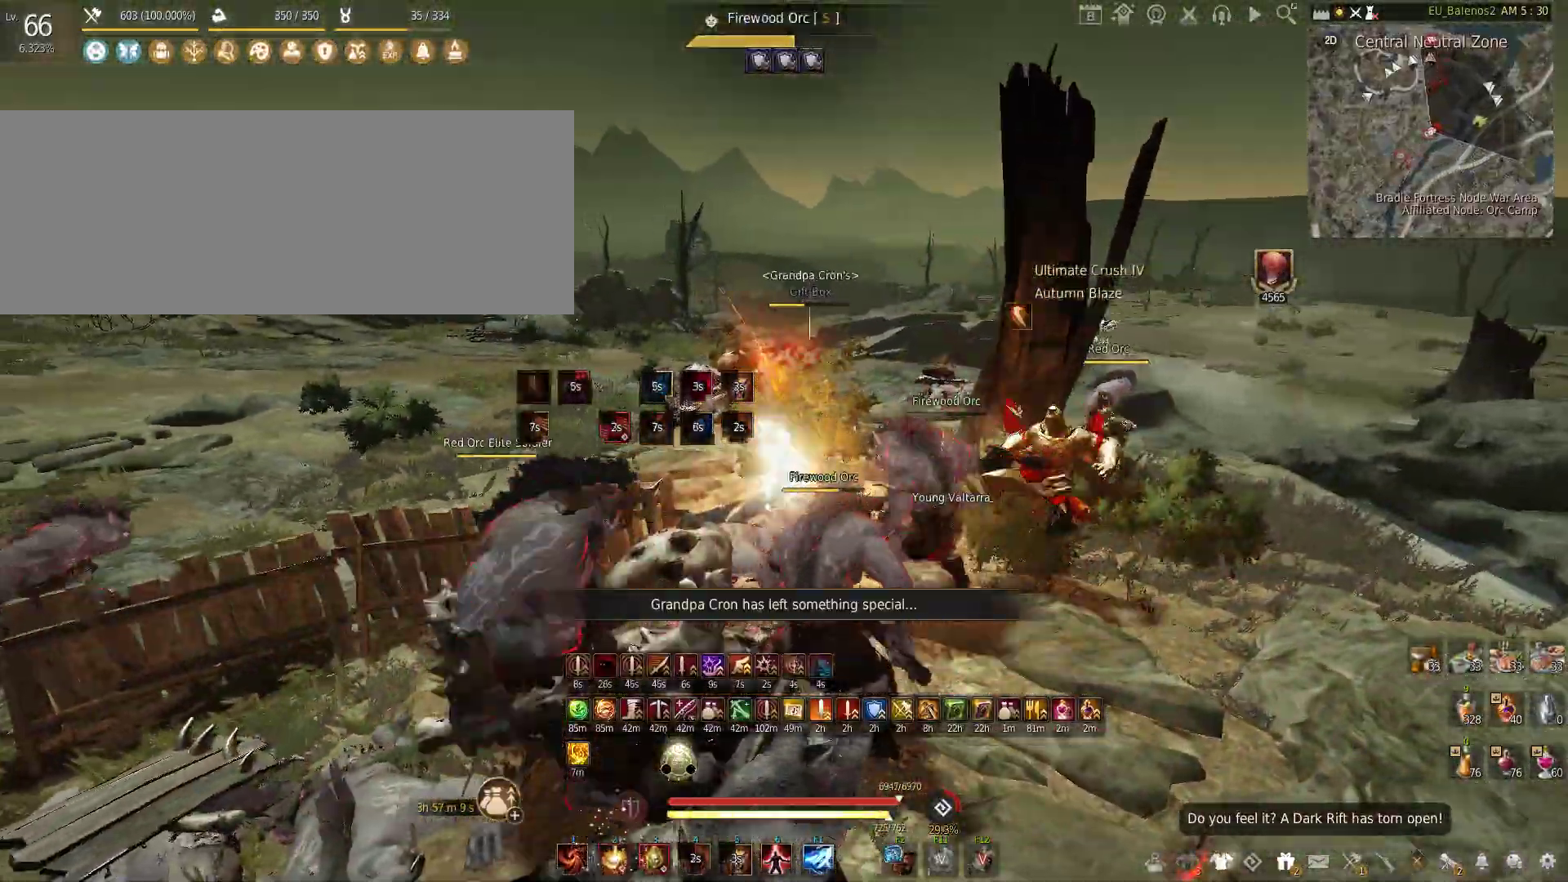
{"keys": ["f"], "mouse": [], "events": [[483, "s", "up"]]}
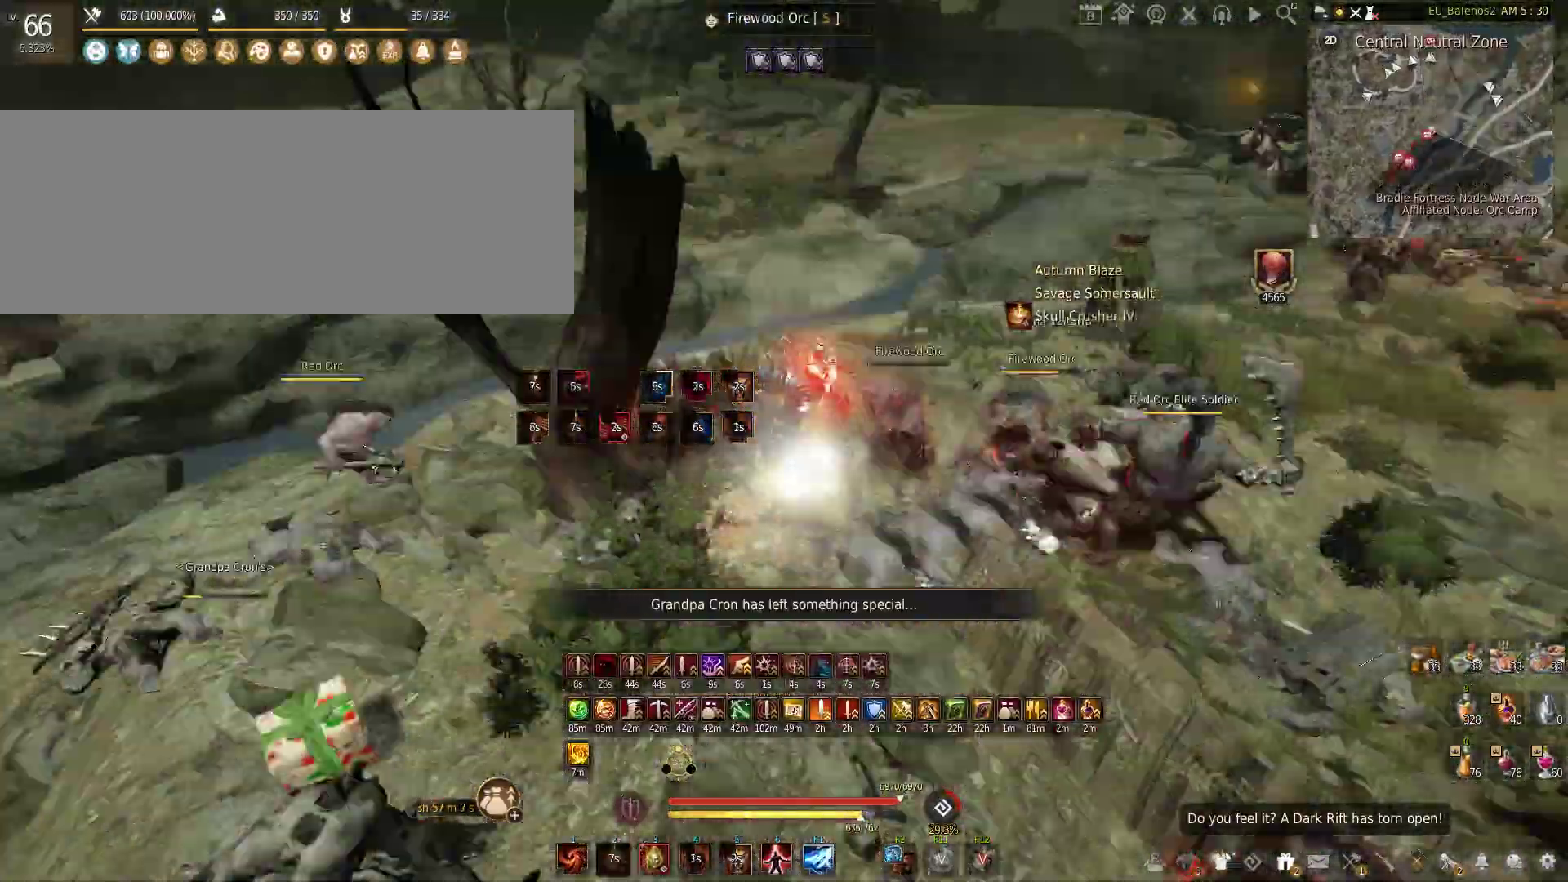
{"keys": ["f"], "mouse": [], "events": []}
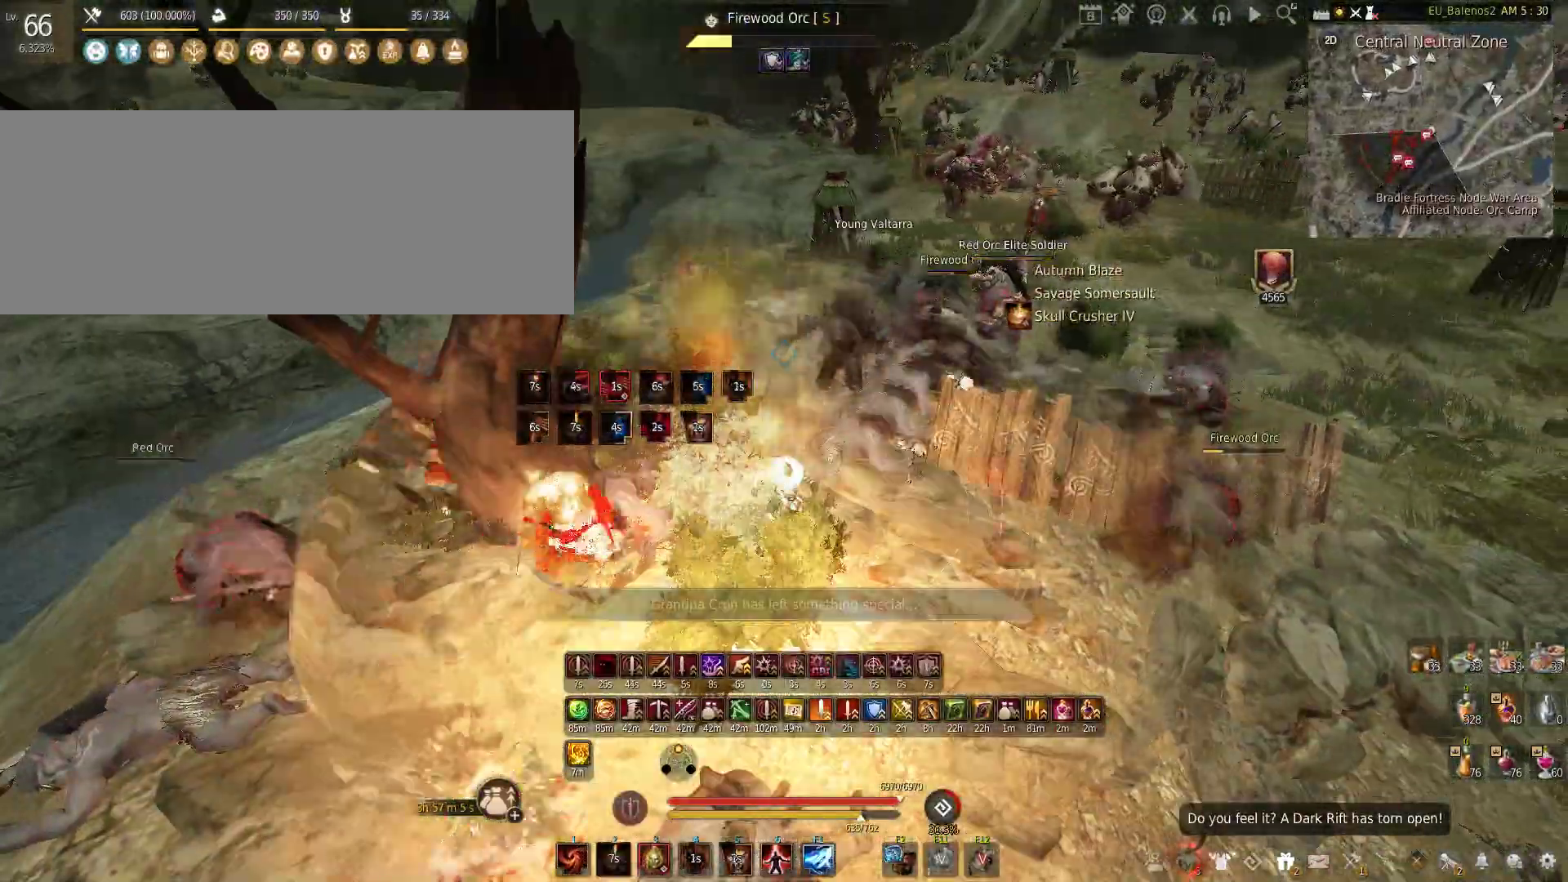
{"keys": [], "mouse": ["left"], "events": [[66, "f", "up"], [133, "shift", "down"], [183, "mouse_left", "down"], [466, "shift", "up"]]}
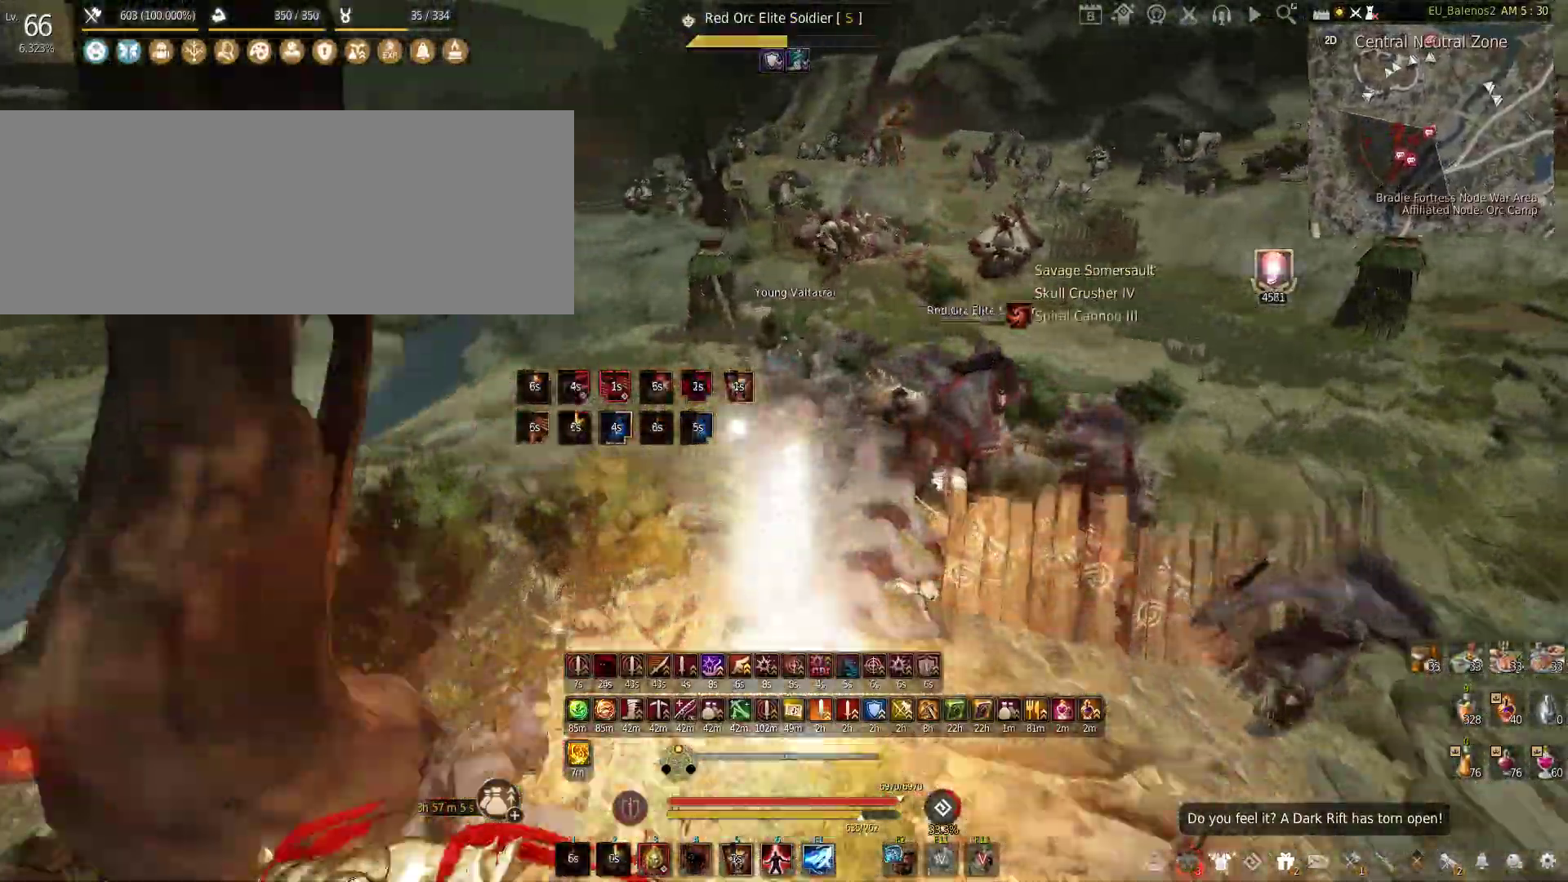
{"keys": [], "mouse": ["right"], "events": [[133, "mouse_left", "up"], [200, "mouse_right", "down"]]}
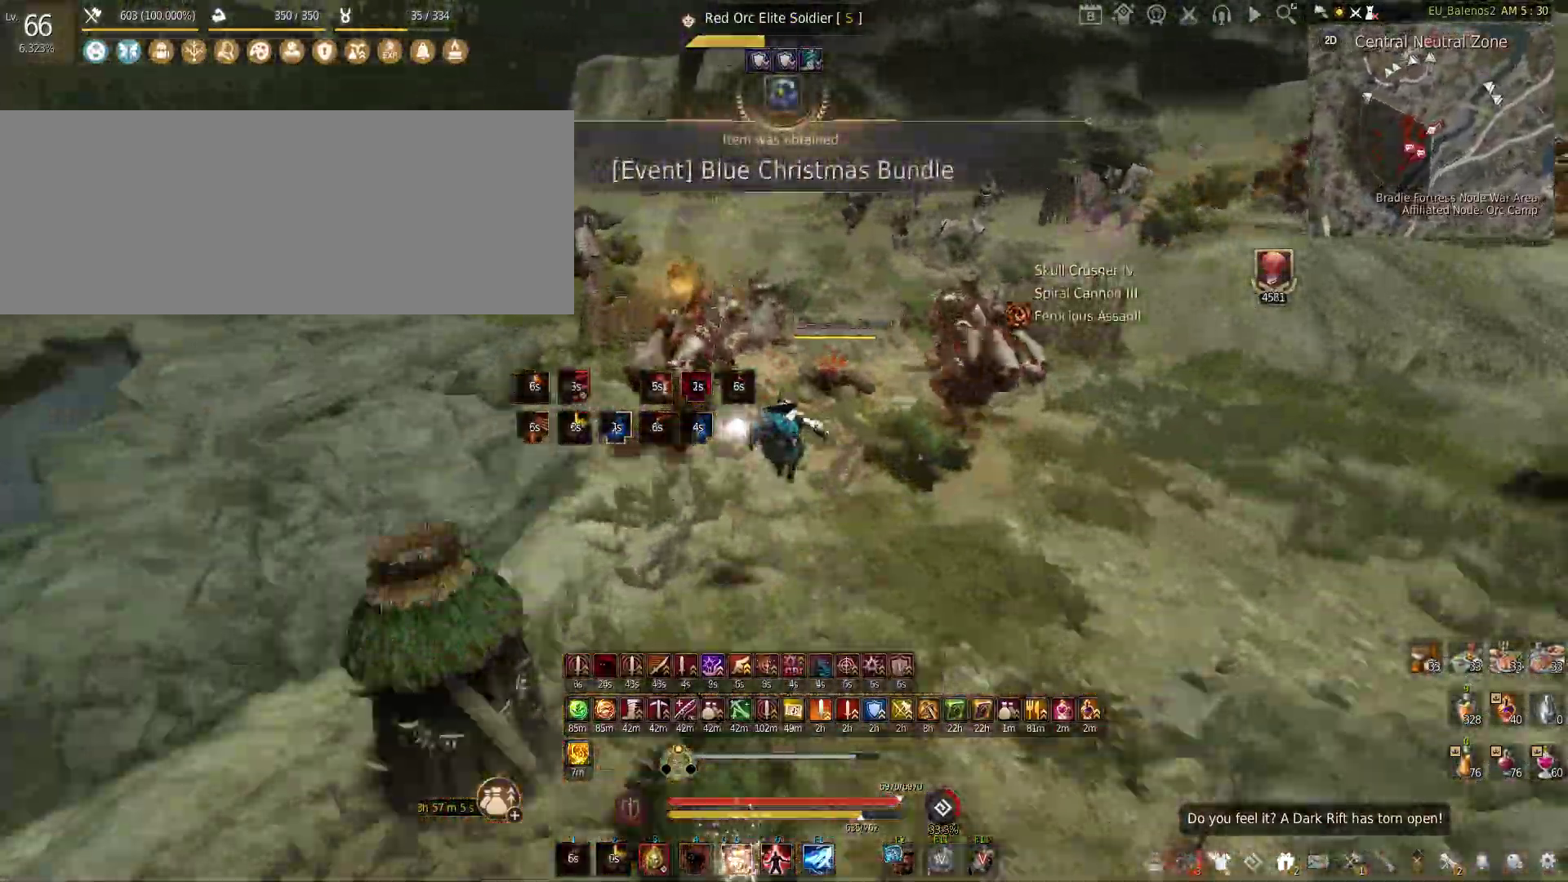
{"keys": ["f", "w"], "mouse": [], "events": [[50, "mouse_right", "up"], [133, "w", "down"], [283, "f", "down"]]}
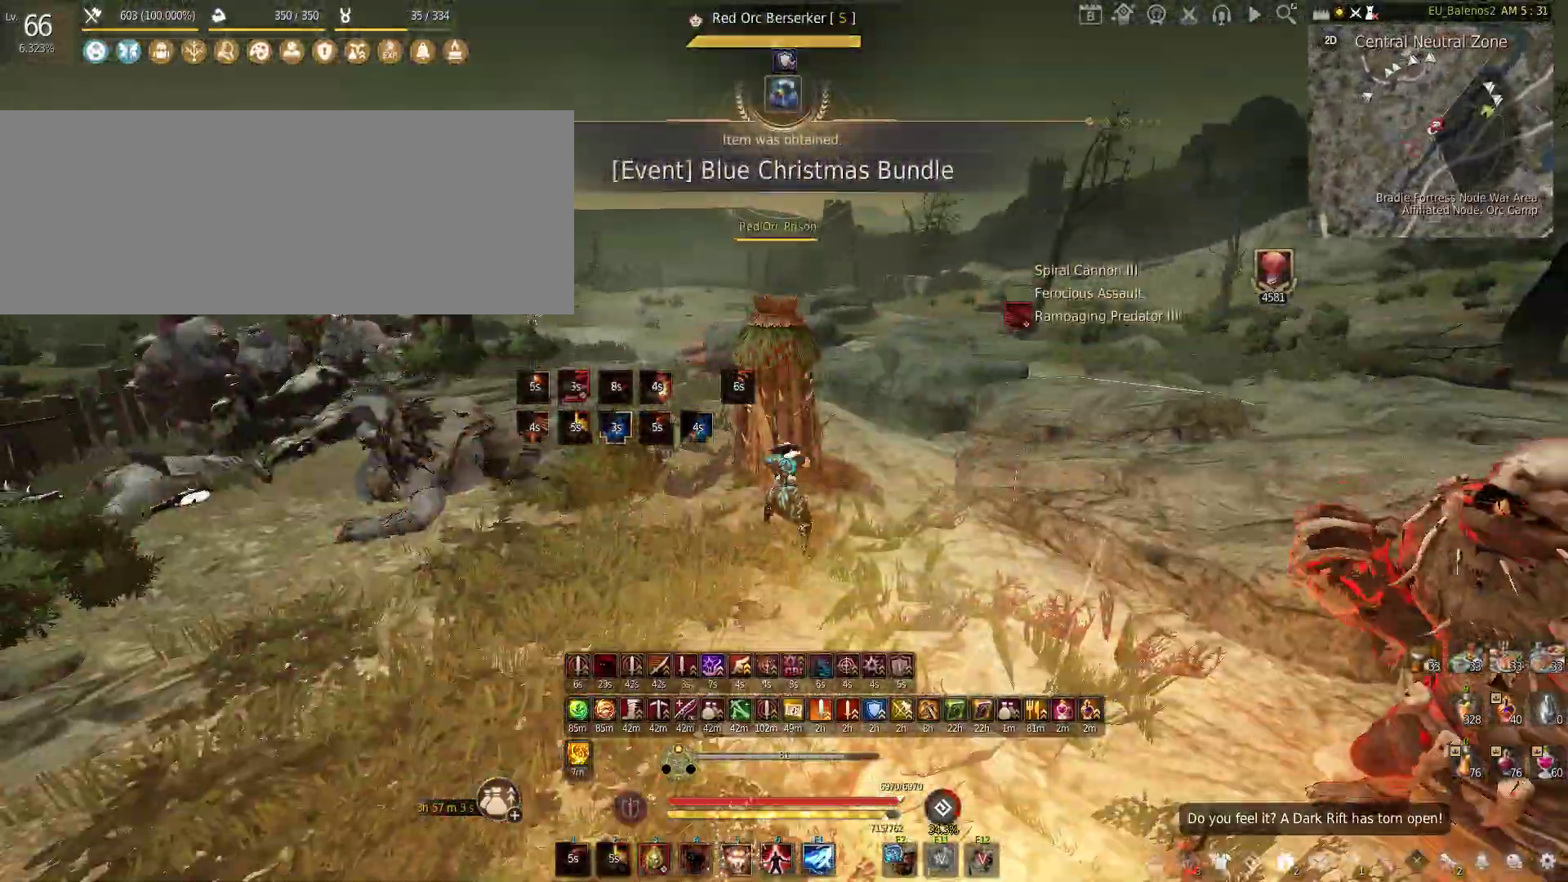
{"keys": ["w"], "mouse": [], "events": [[183, "f", "up"], [300, "shift", "down"], [433, "shift", "up"]]}
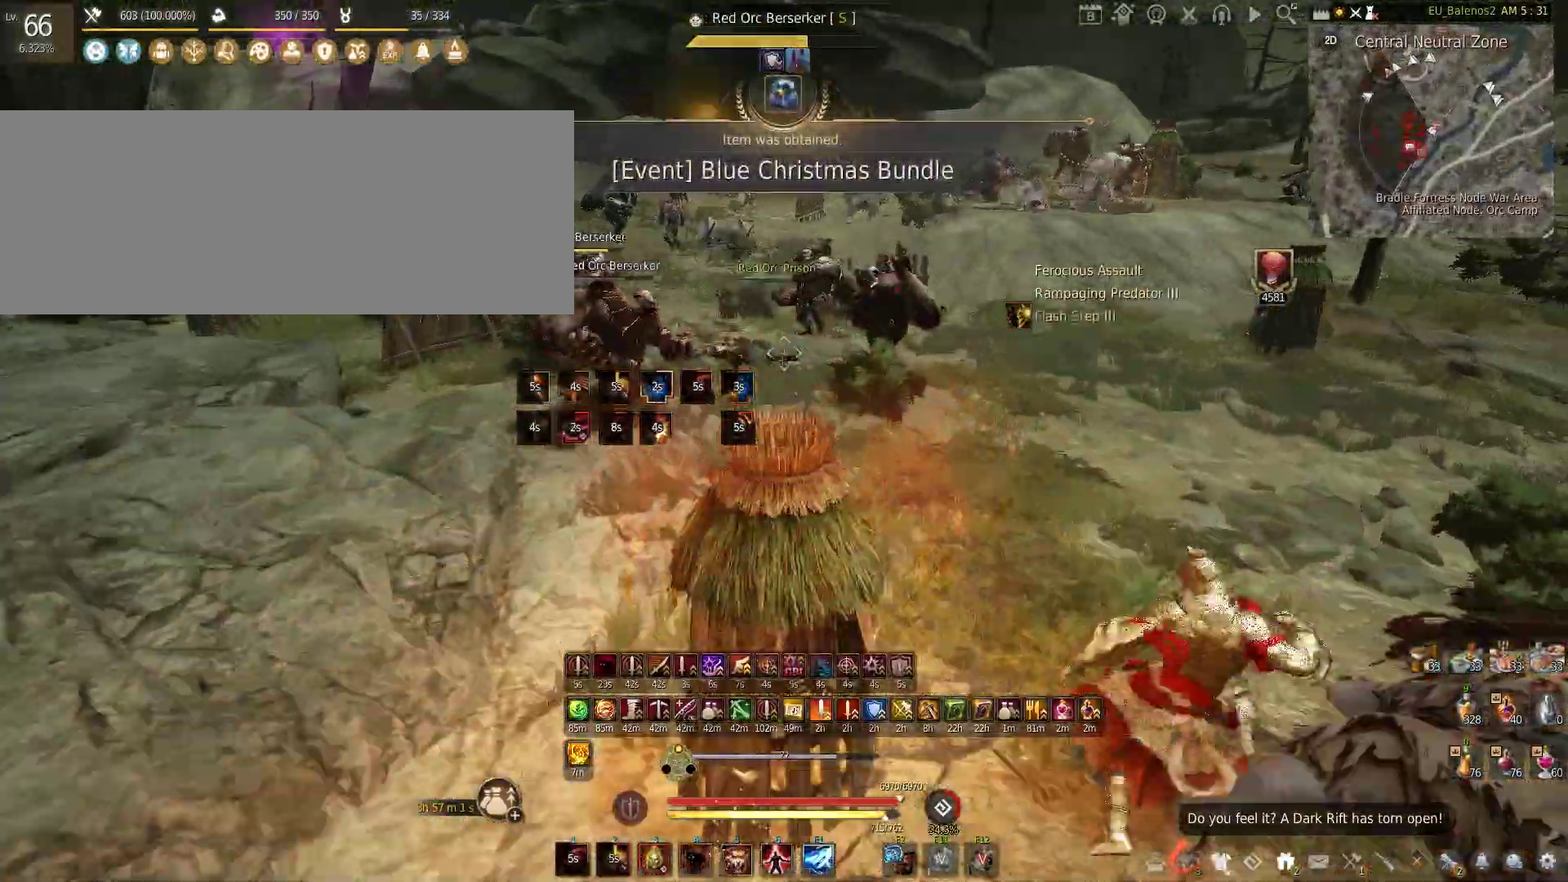
{"keys": ["w"], "mouse": [], "events": []}
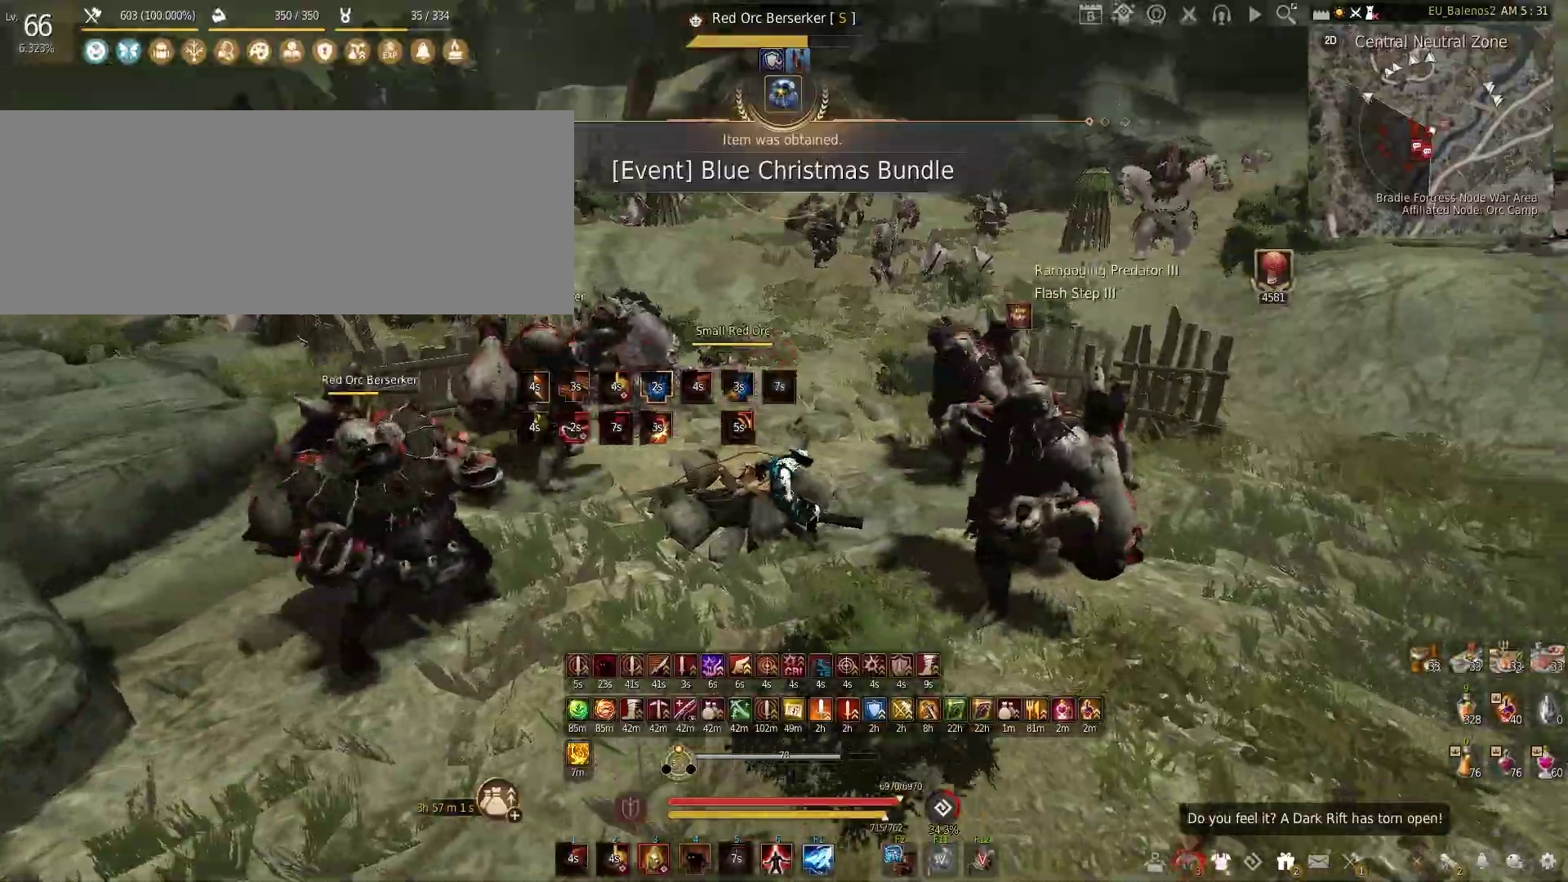
{"keys": [], "mouse": [], "events": [[133, "w", "up"]]}
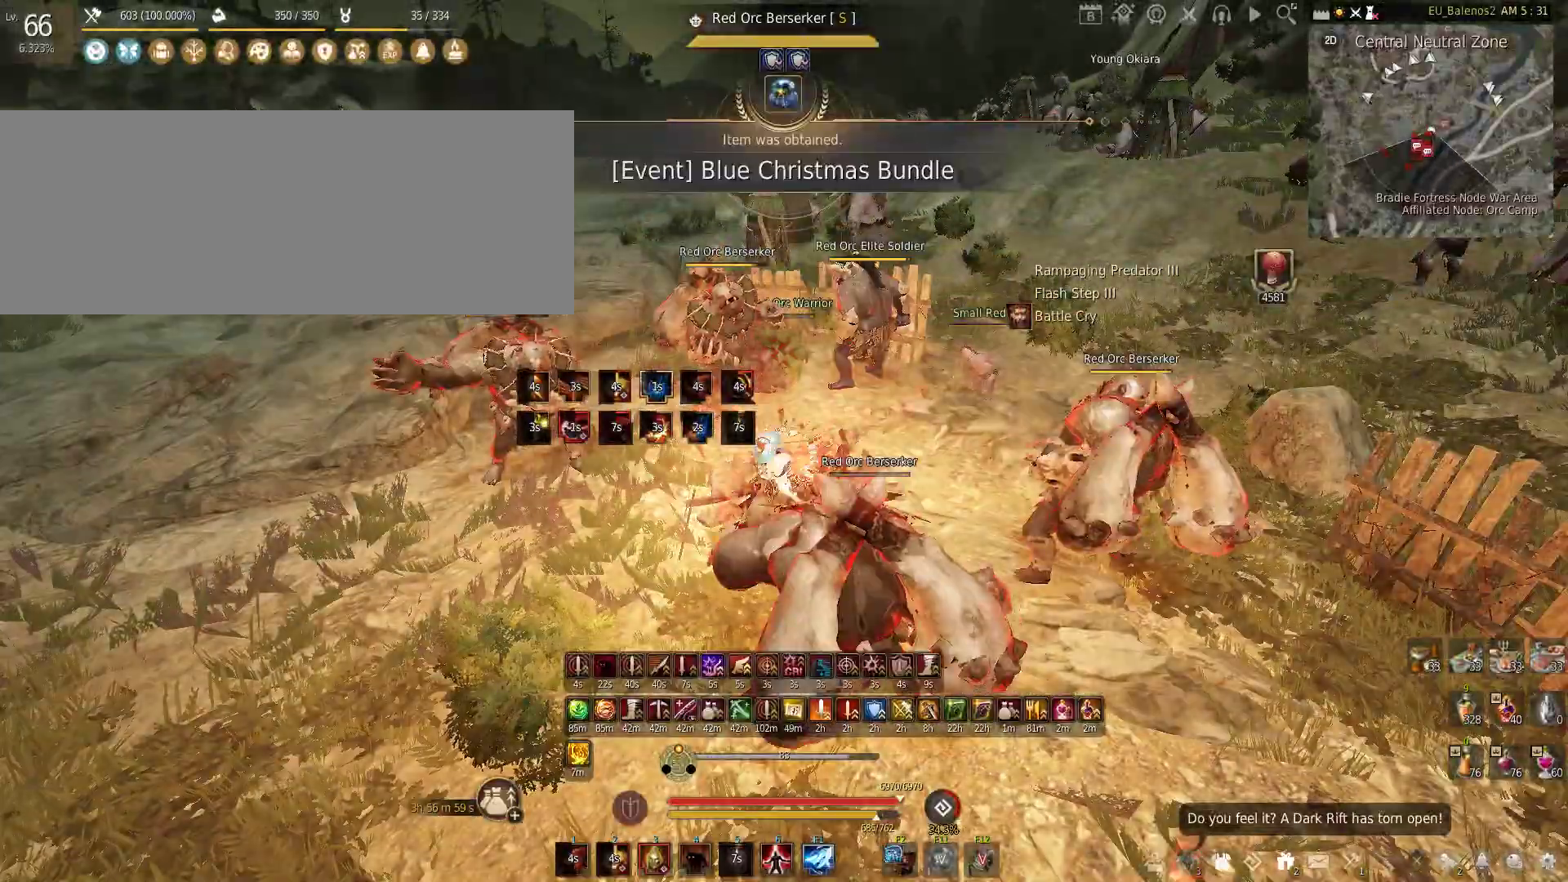
{"keys": ["w"], "mouse": [], "events": [[466, "w", "down"]]}
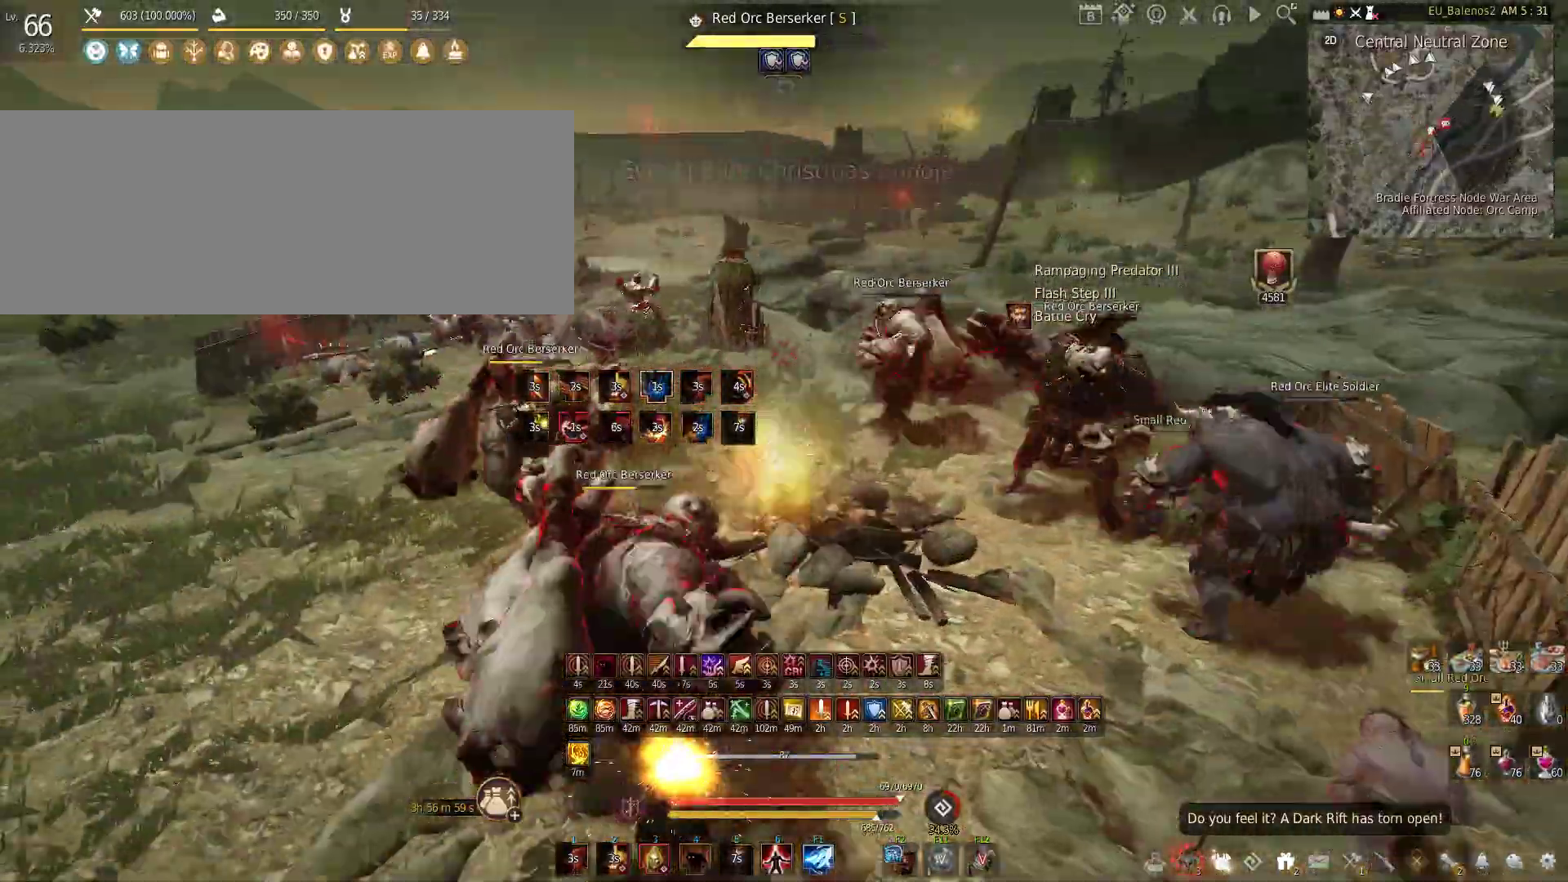
{"keys": [], "mouse": [], "events": [[483, "w", "up"]]}
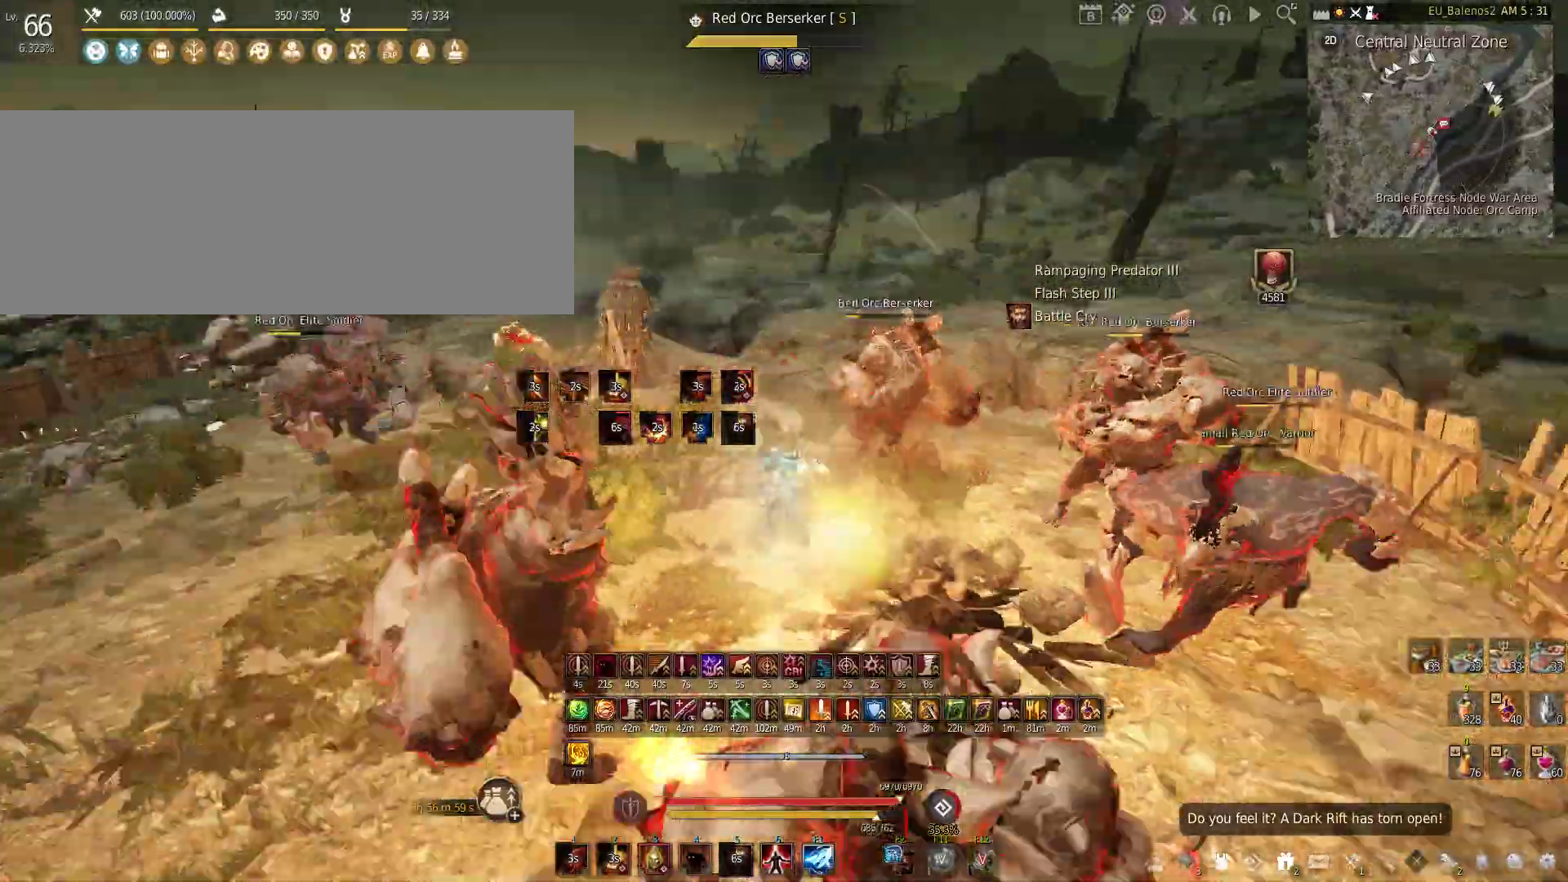
{"keys": [], "mouse": [], "events": [[50, "shift", "down"], [83, "mouse_right", "down"], [250, "shift", "up"], [333, "mouse_right", "up"]]}
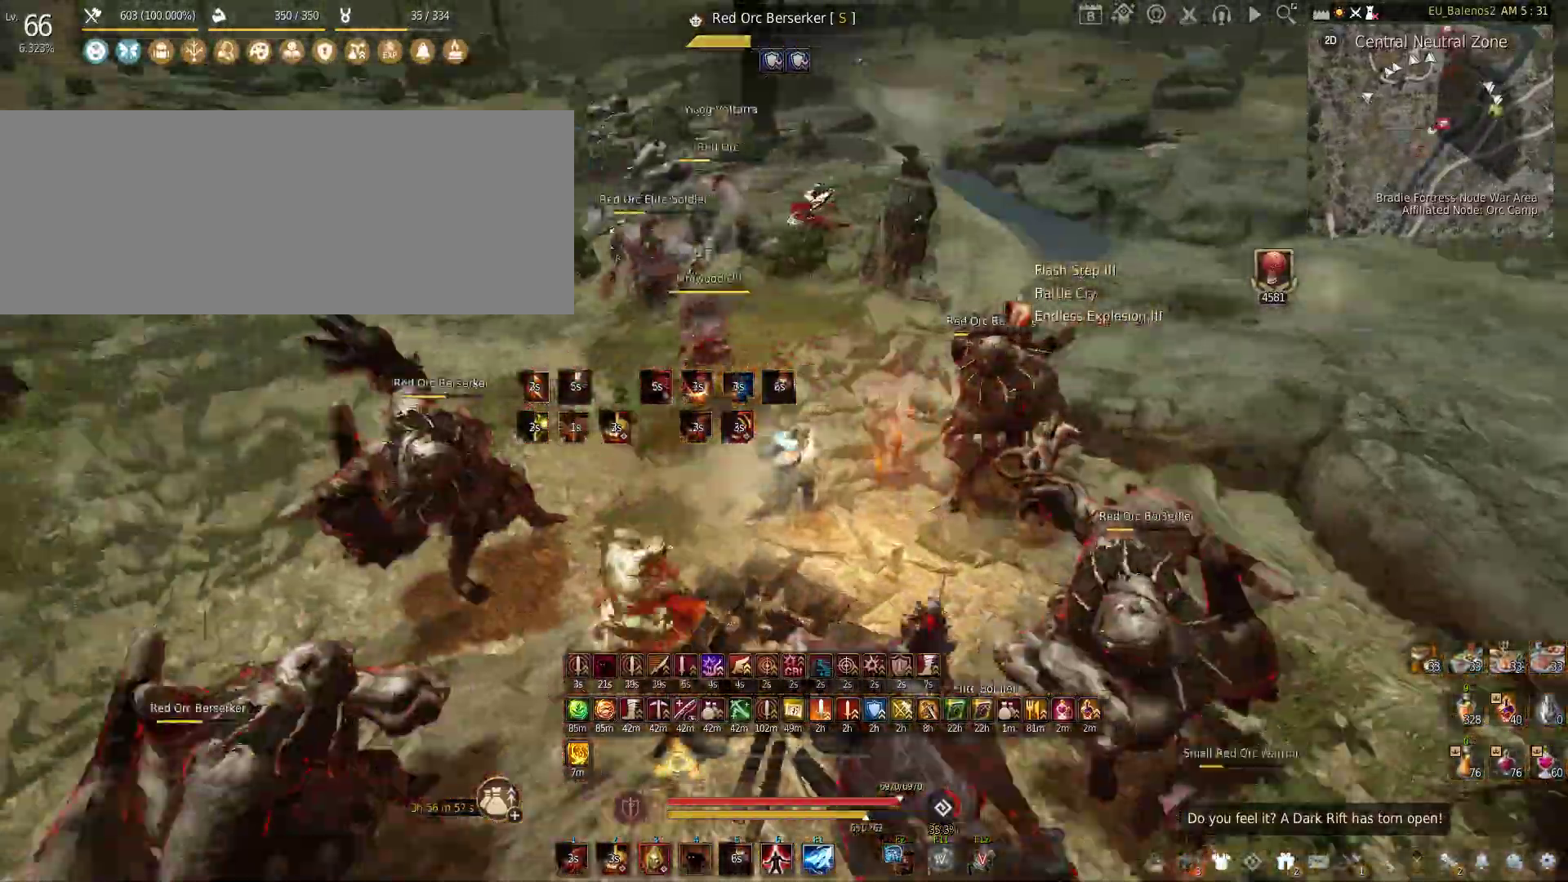
{"keys": [], "mouse": [], "events": []}
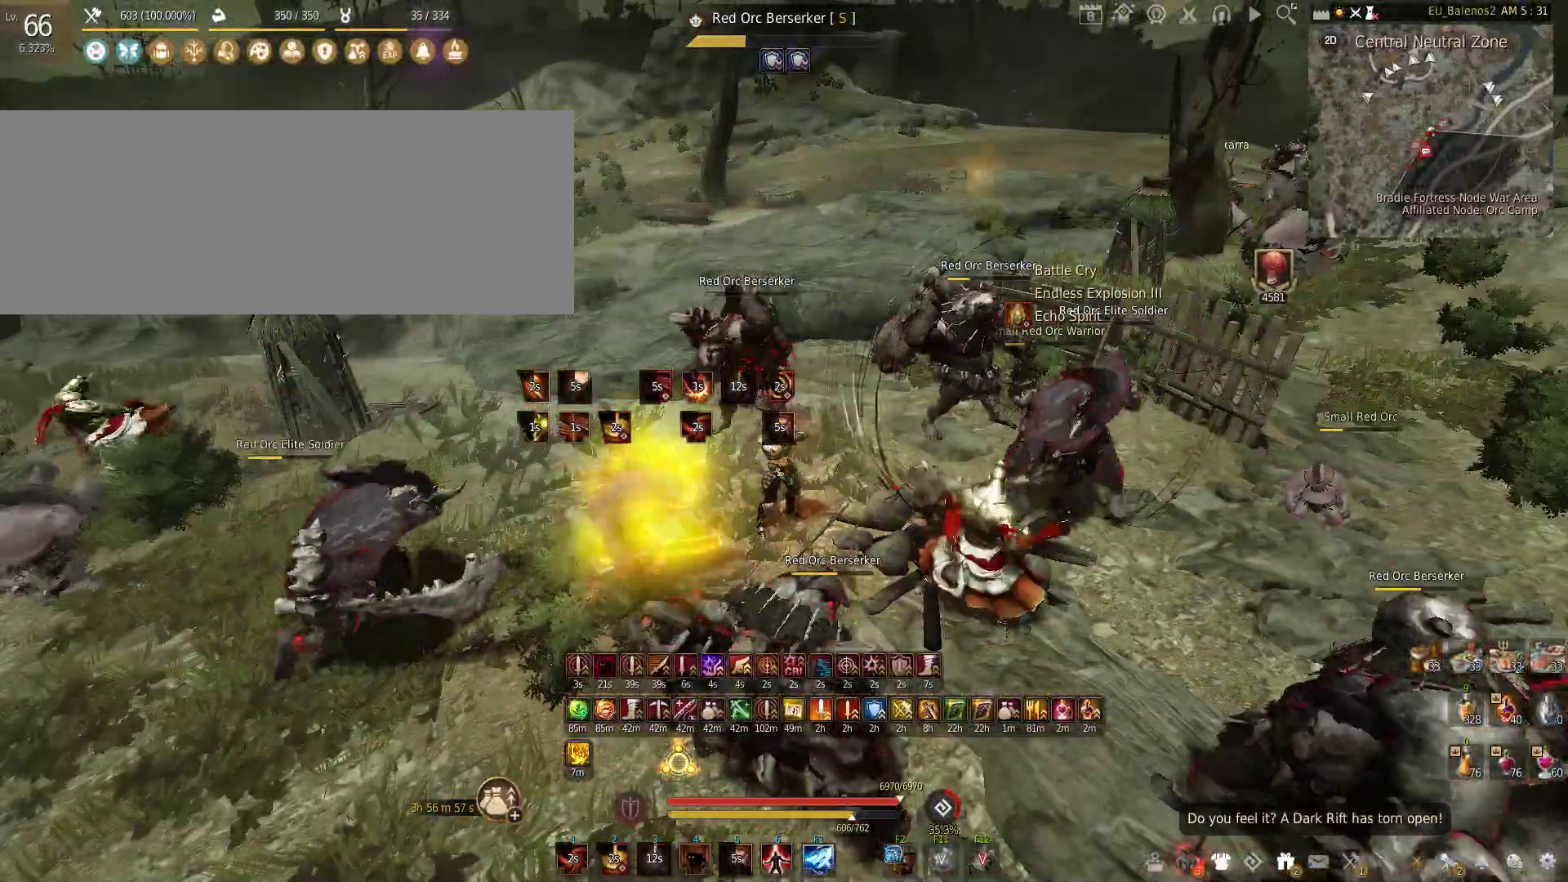
{"keys": ["f", "w"], "mouse": [], "events": [[183, "w", "down"], [450, "f", "down"]]}
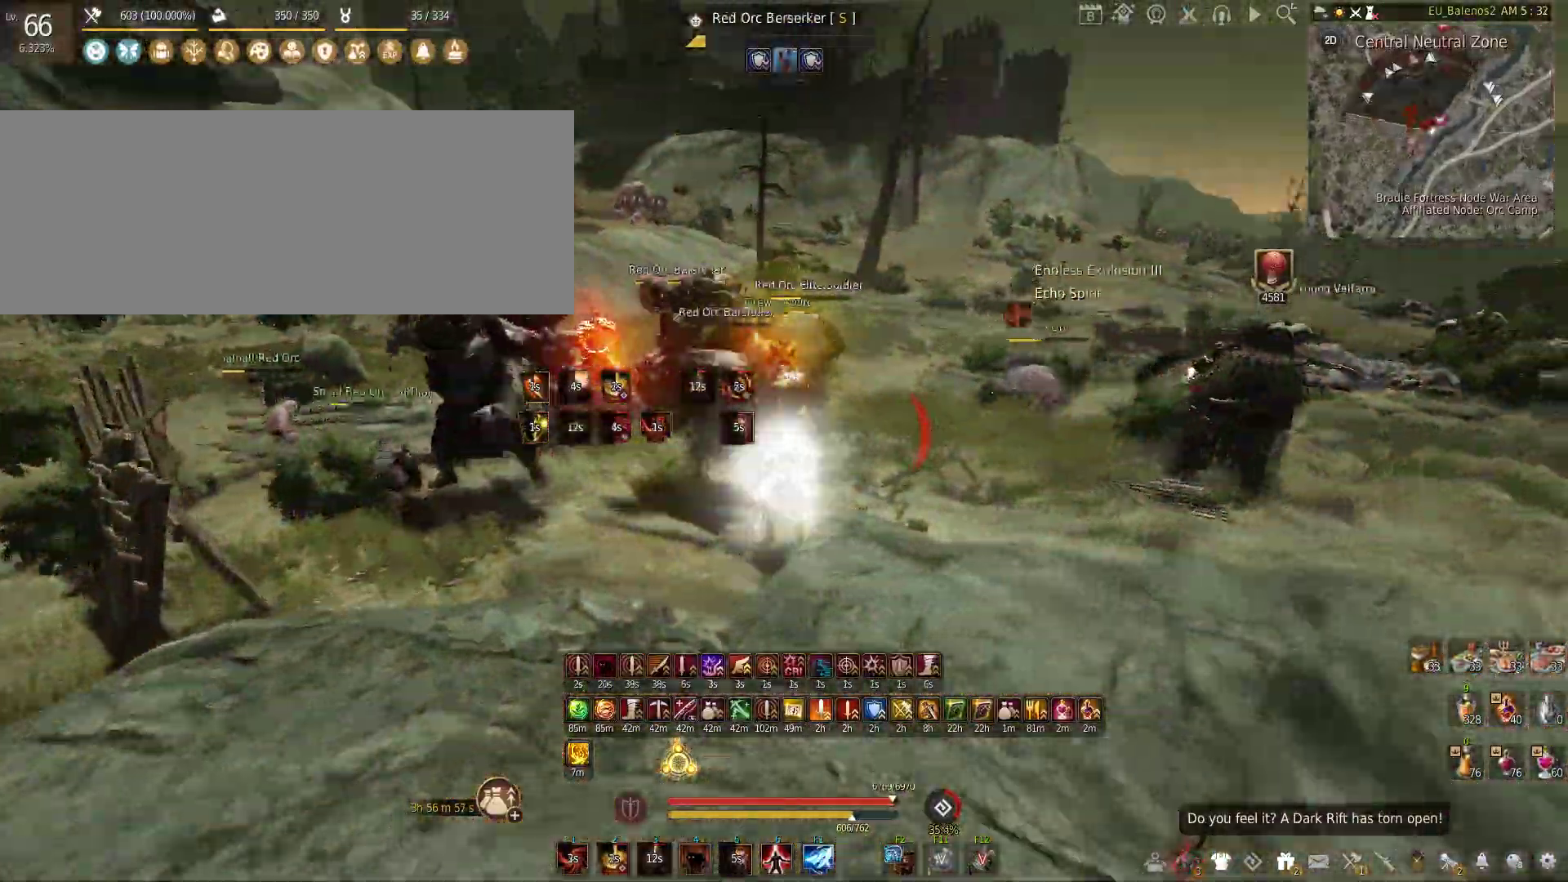
{"keys": ["w"], "mouse": [], "events": [[383, "f", "up"]]}
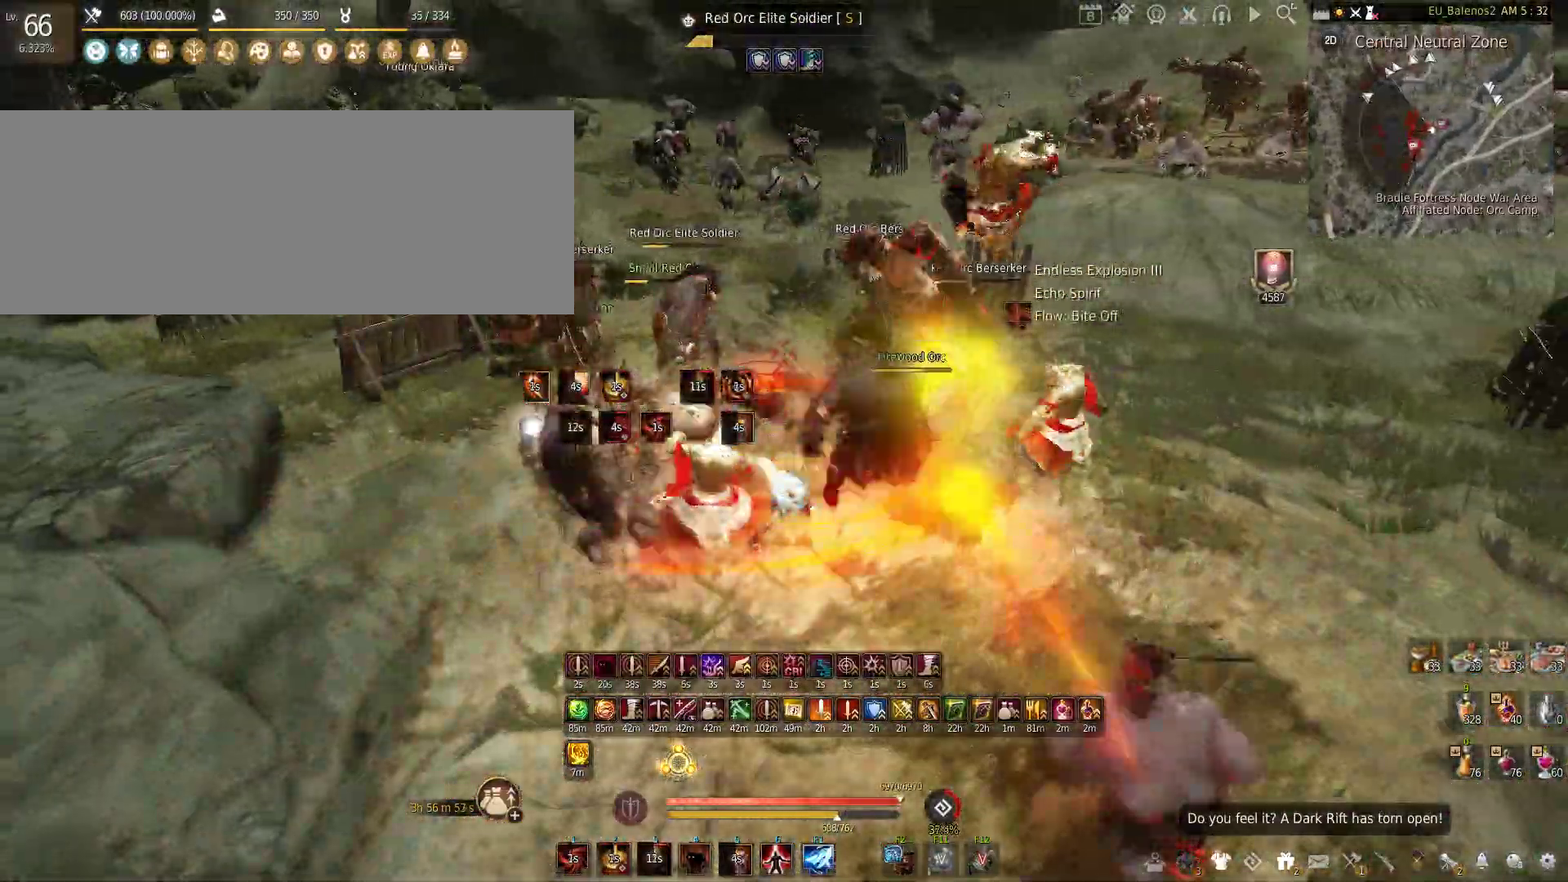
{"keys": ["s"], "mouse": [], "events": [[433, "w", "up"], [483, "s", "down"]]}
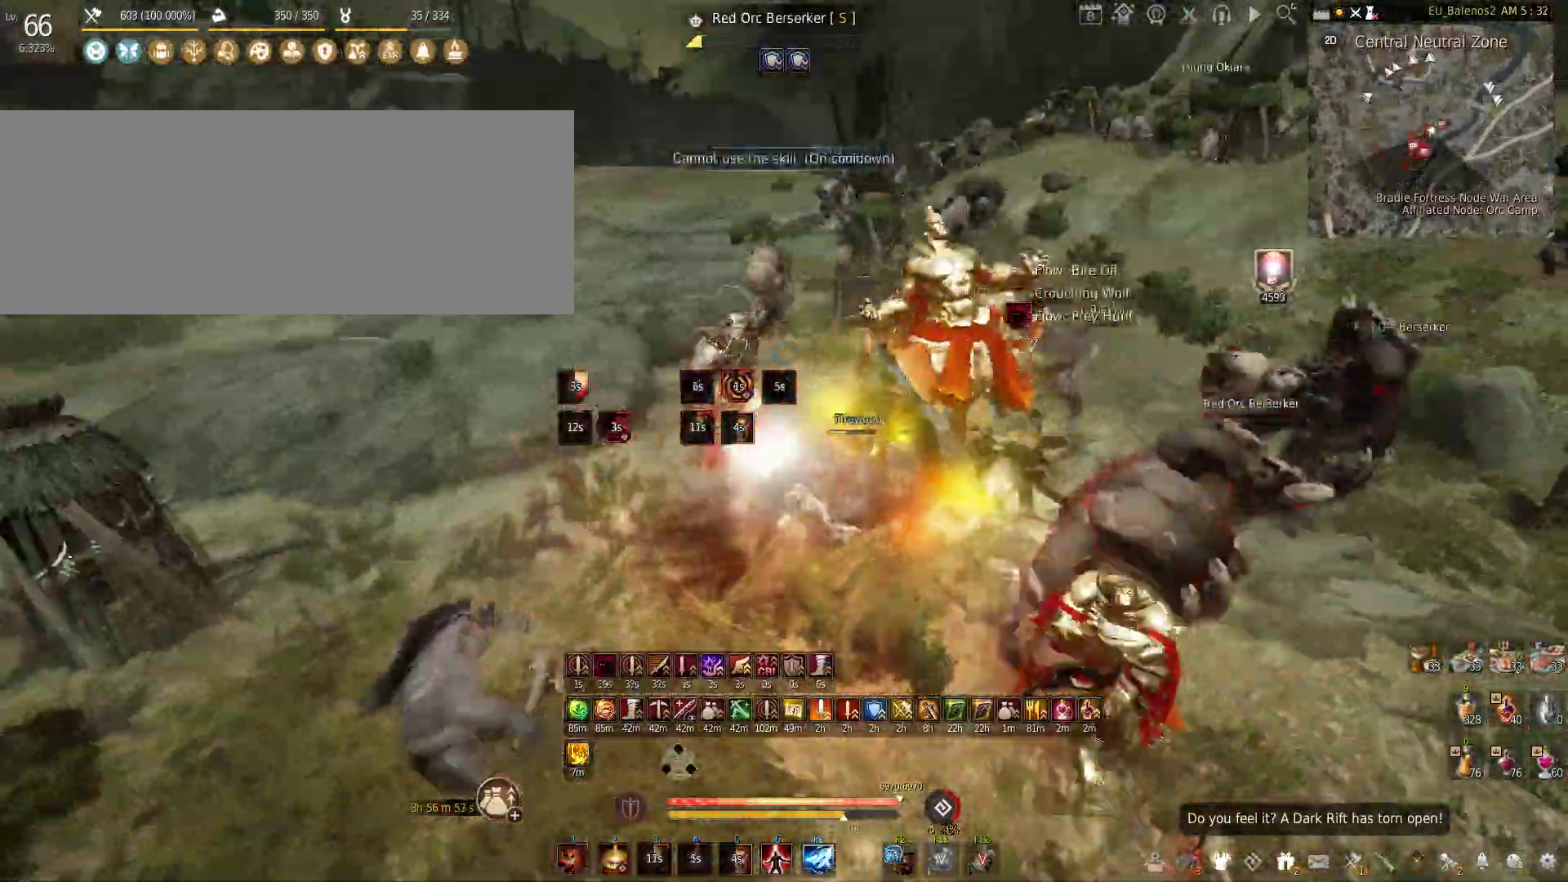
{"keys": ["shift", "z"], "mouse": [], "events": [[150, "s", "up"], [233, "shift", "down"], [233, "z", "down"]]}
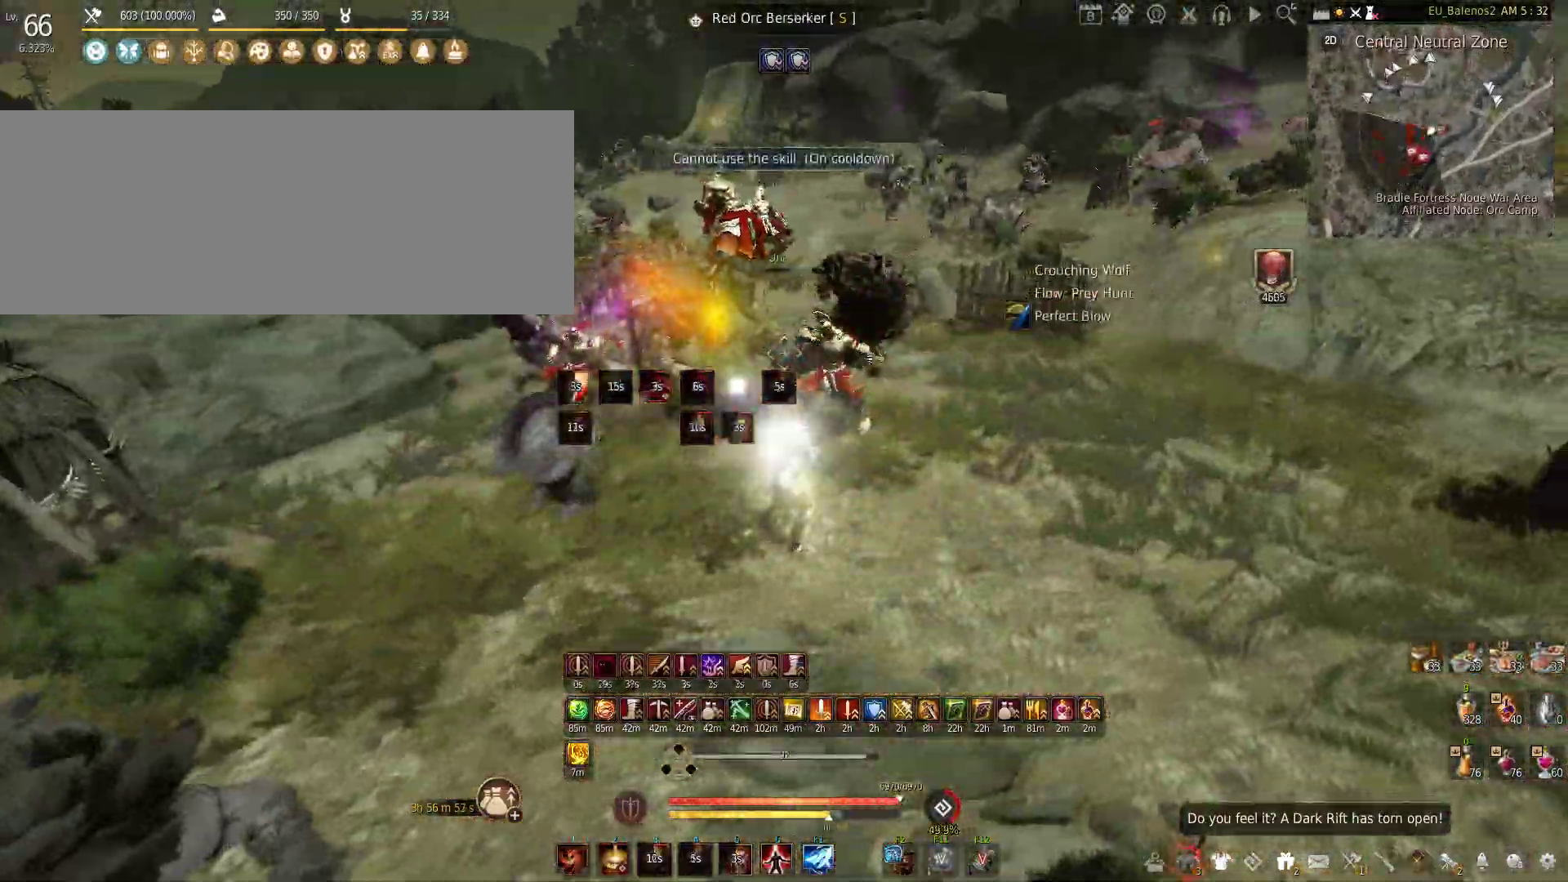
{"keys": ["shift", "w"], "mouse": [], "events": [[50, "shift", "up"], [50, "z", "up"], [383, "w", "down"], [400, "shift", "down"]]}
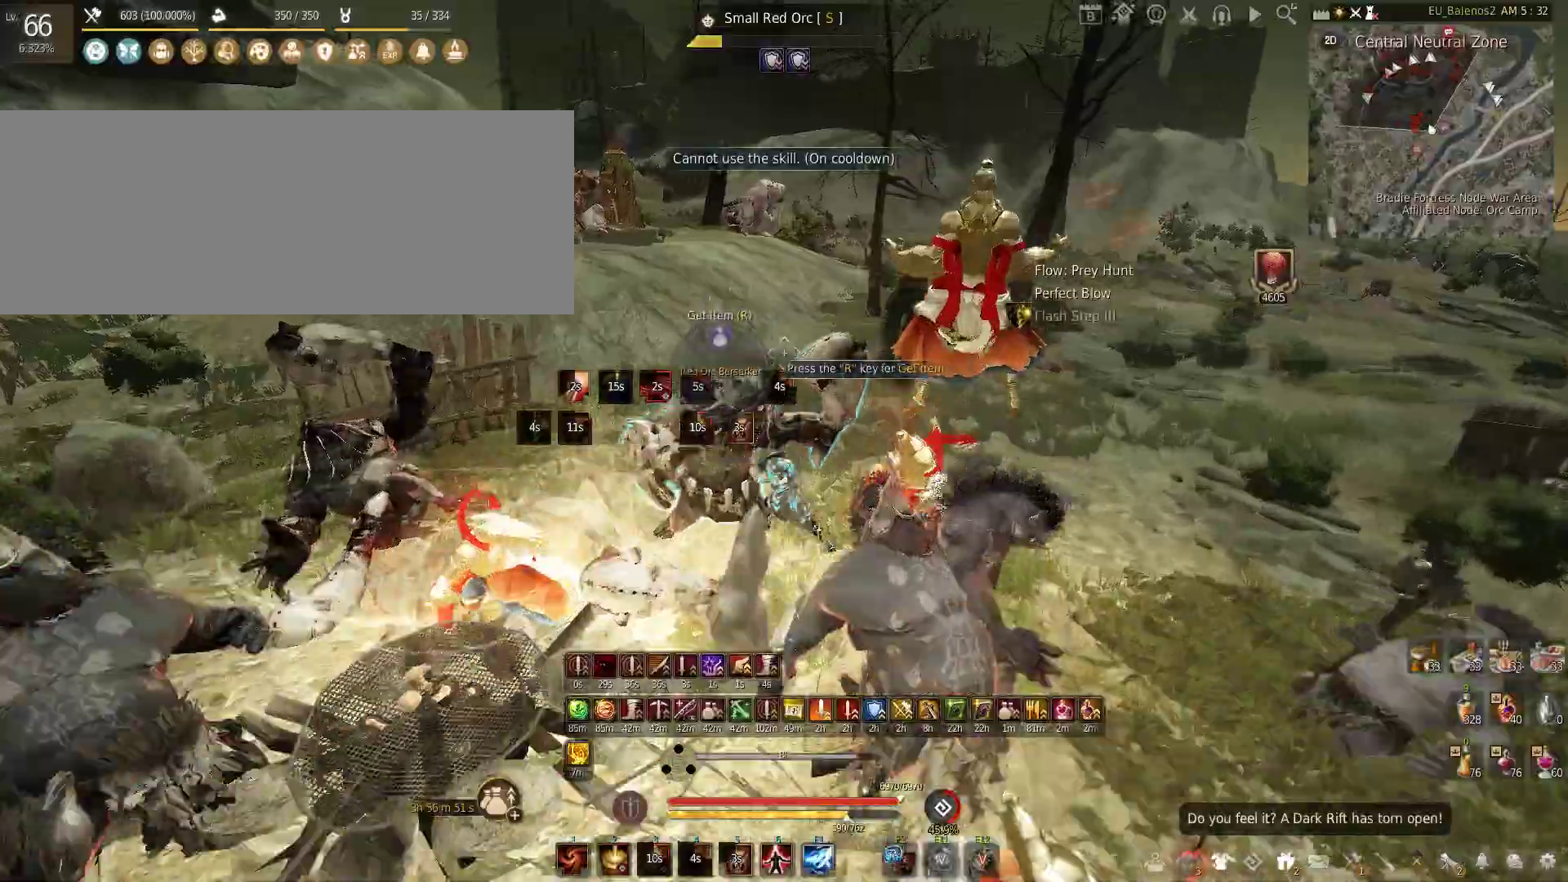
{"keys": ["w"], "mouse": [], "events": [[50, "shift", "up"], [133, "mouse_left", "down"], [350, "mouse_left", "up"]]}
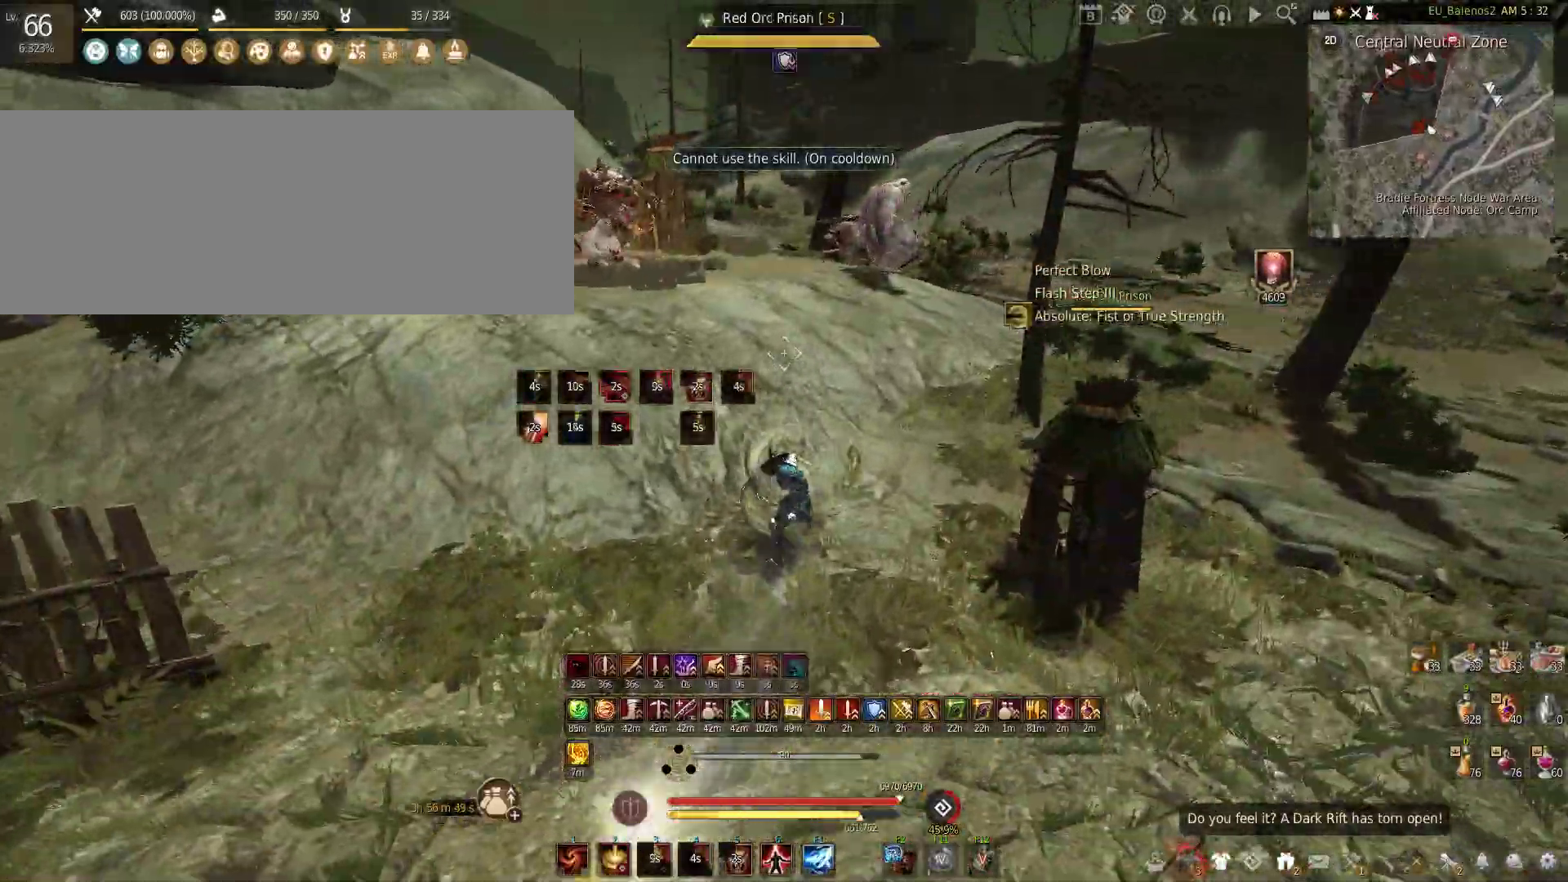
{"keys": [], "mouse": [], "events": [[16, "w", "up"], [133, "f", "down"], [133, "s", "down"], [400, "f", "up"], [400, "s", "up"]]}
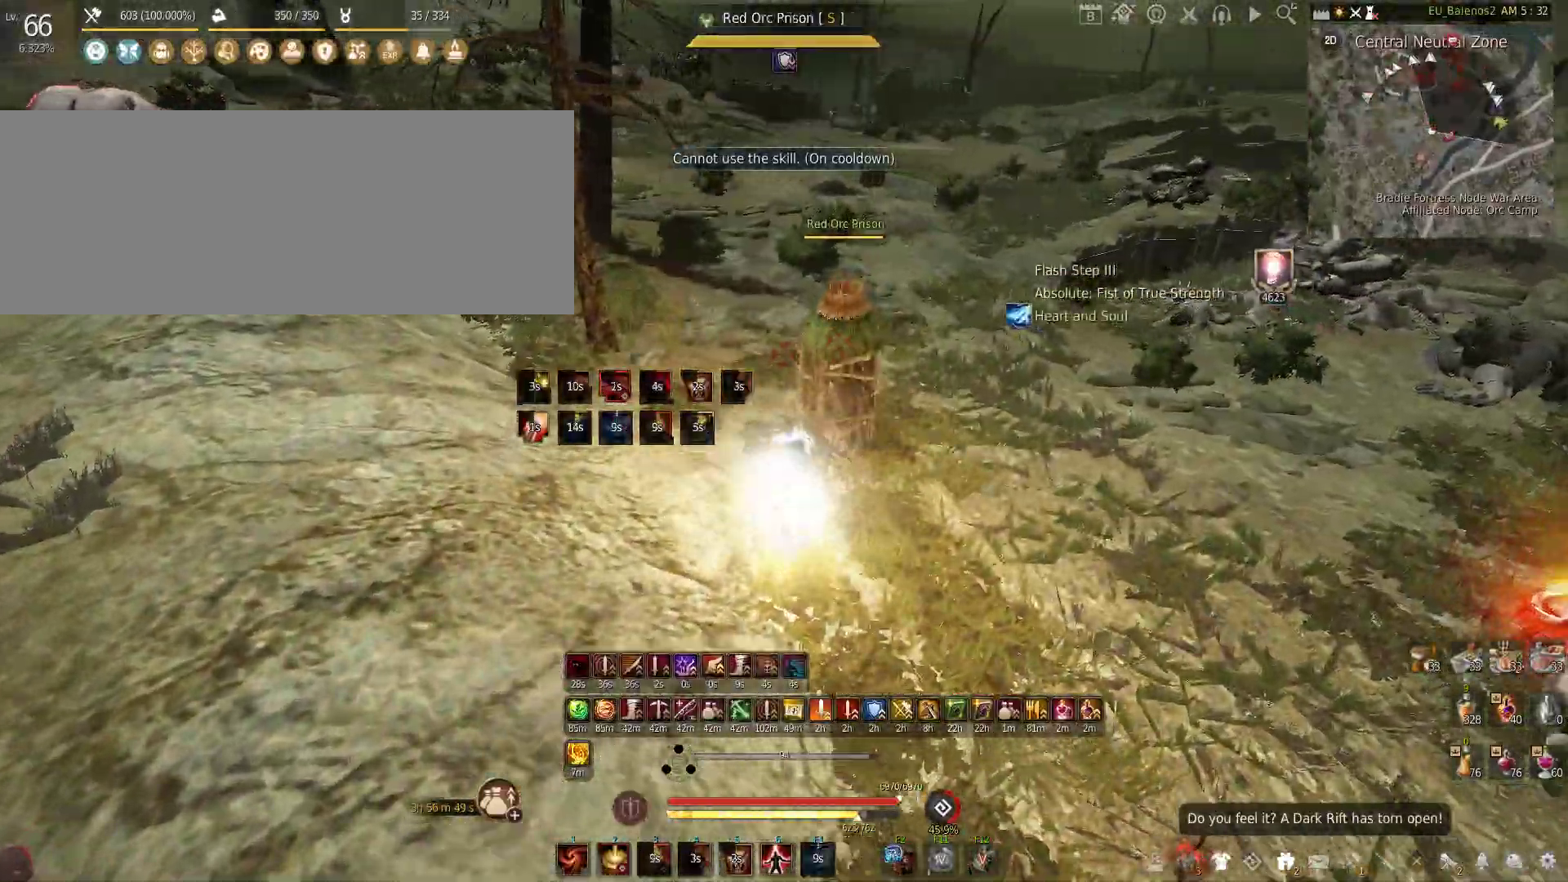
{"keys": ["s"], "mouse": ["left", "right"], "events": [[183, "s", "down"], [250, "mouse_left", "down"], [266, "mouse_right", "down"]]}
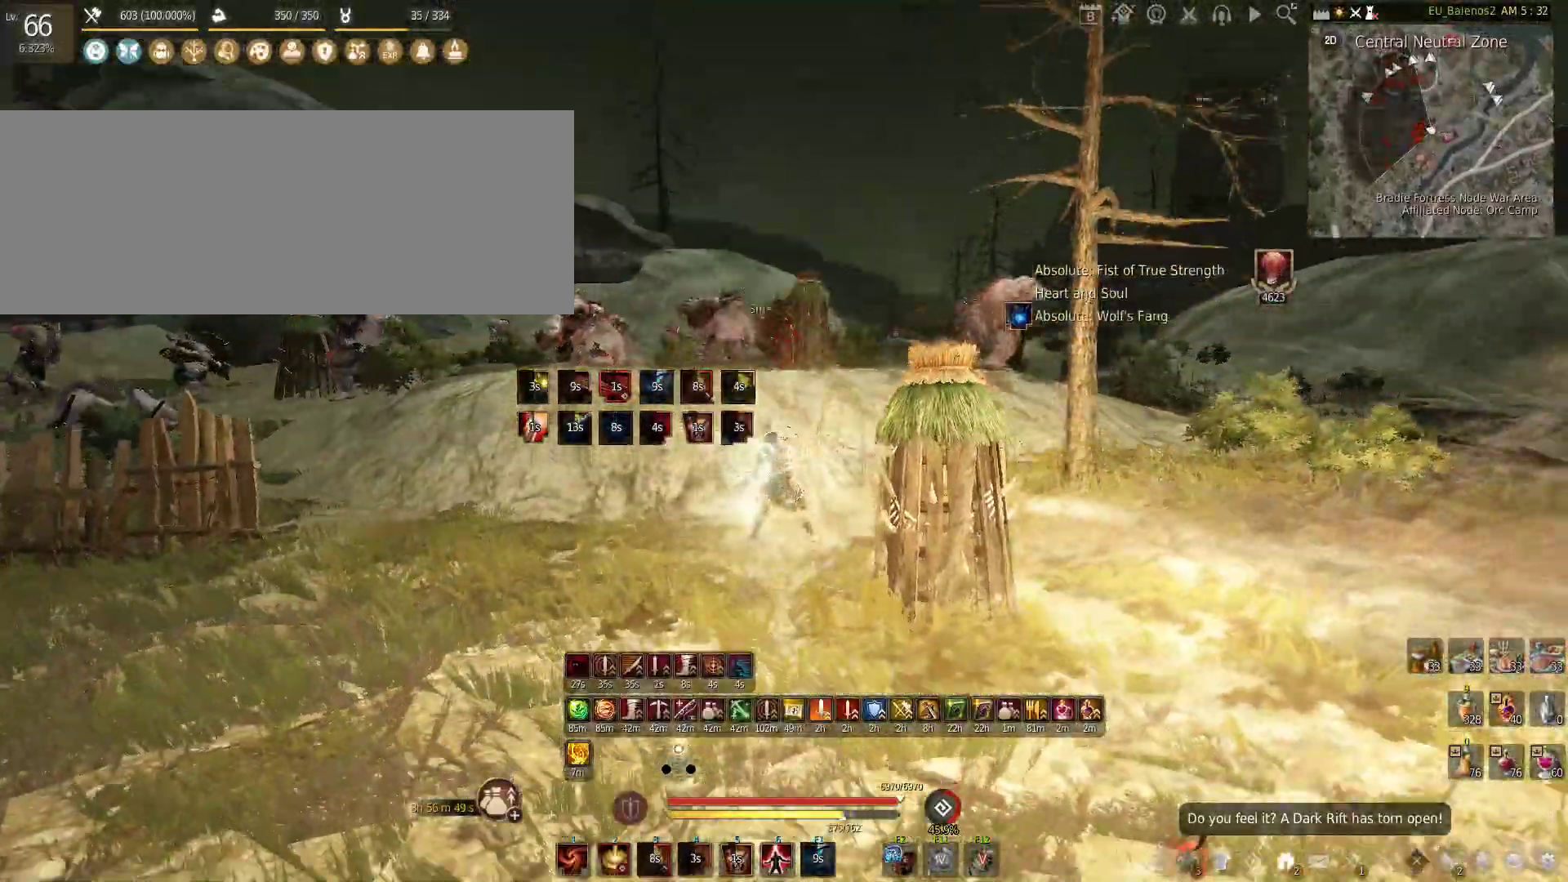
{"keys": [], "mouse": [], "events": [[233, "s", "up"], [250, "mouse_right", "up"], [400, "mouse_left", "up"]]}